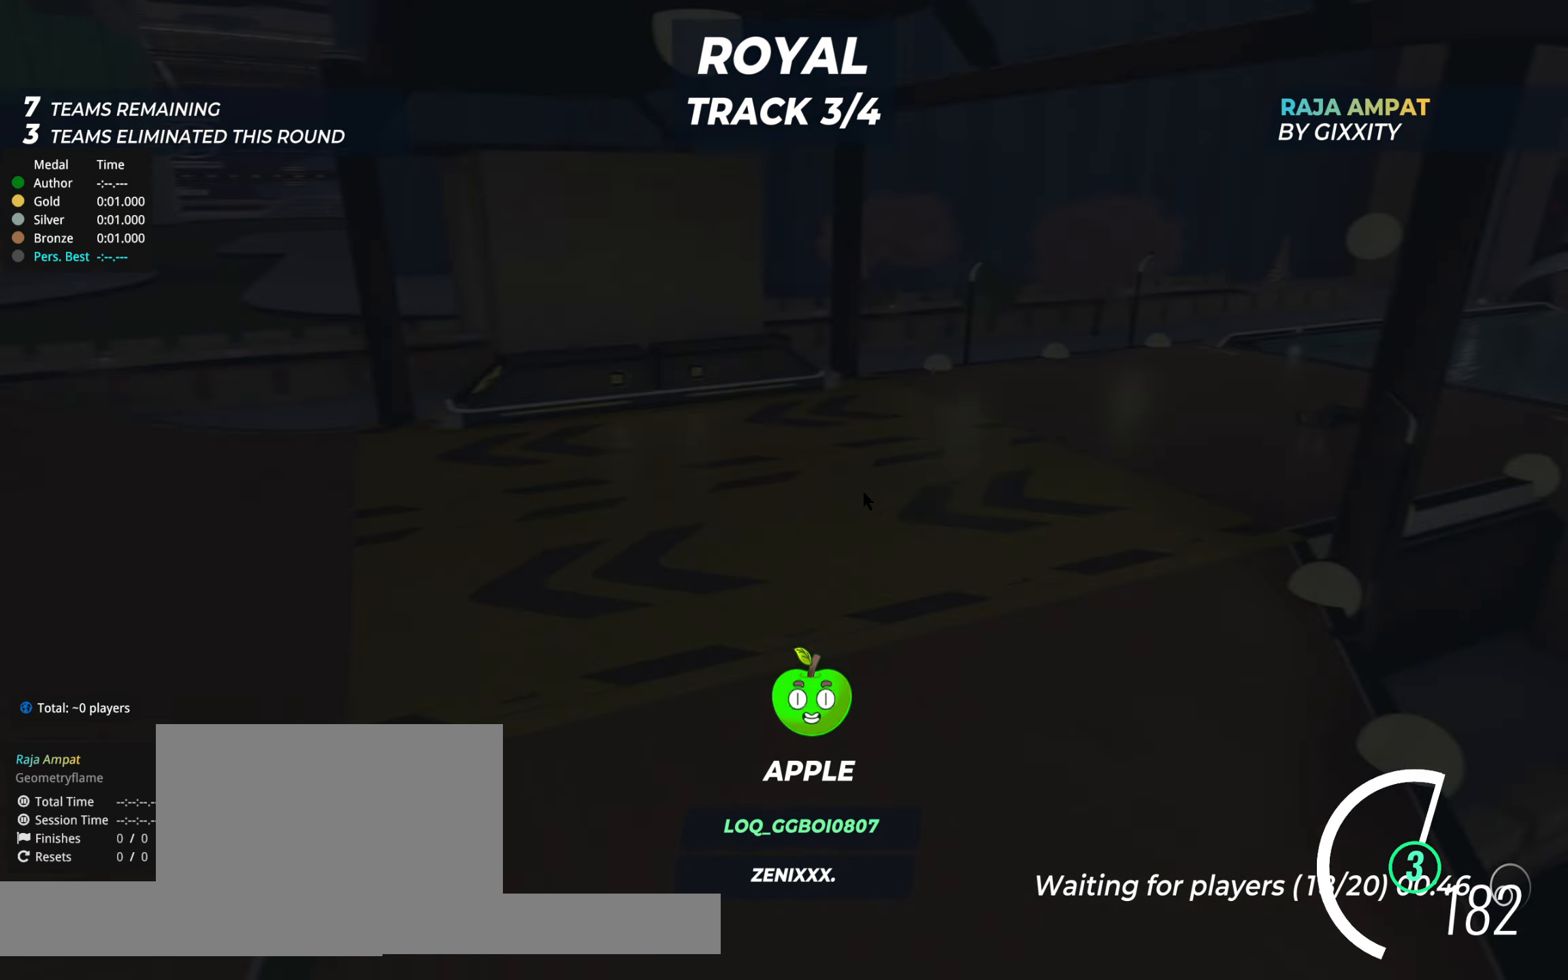
Gameplay with keyboard; each line is a JSON object with the keys held at the frame after it. "events" lists presses ("down") and releases ("up") of "down", "left", "right" and "up" between this image and that frame as [ms after this image, input, new state], when the widget could be followed in between. No other keys are recorded. Mouse input is not recorded.
{"keys": ["up"], "events": [[214, "left", "down"], [292, "left", "up"]]}
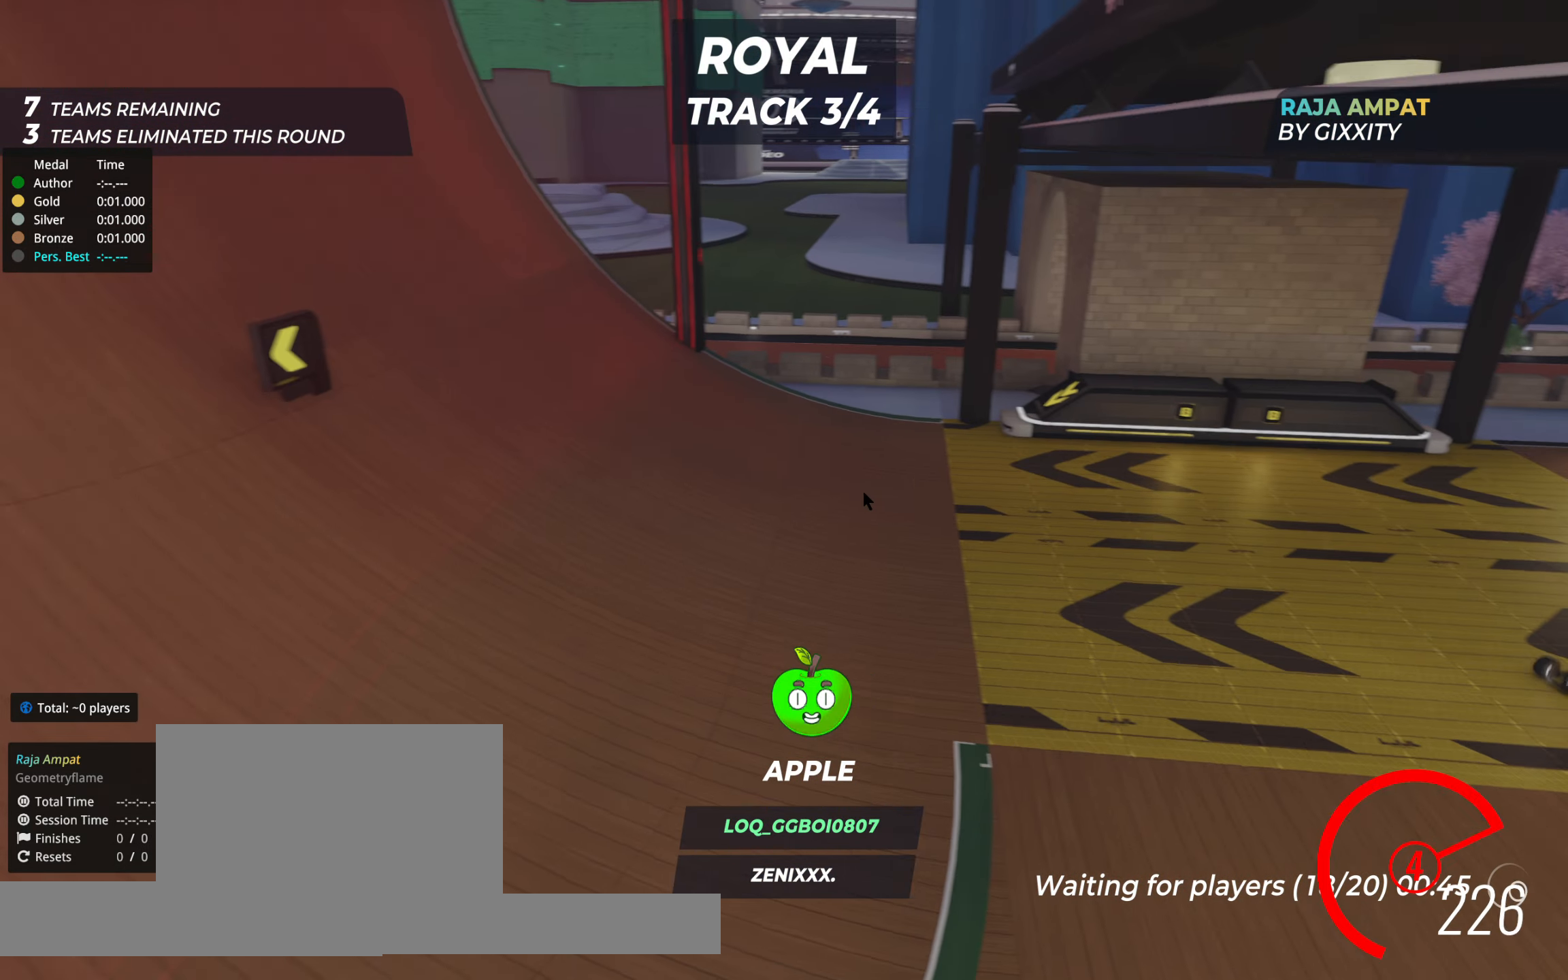
{"keys": ["right", "up"], "events": [[234, "right", "down"]]}
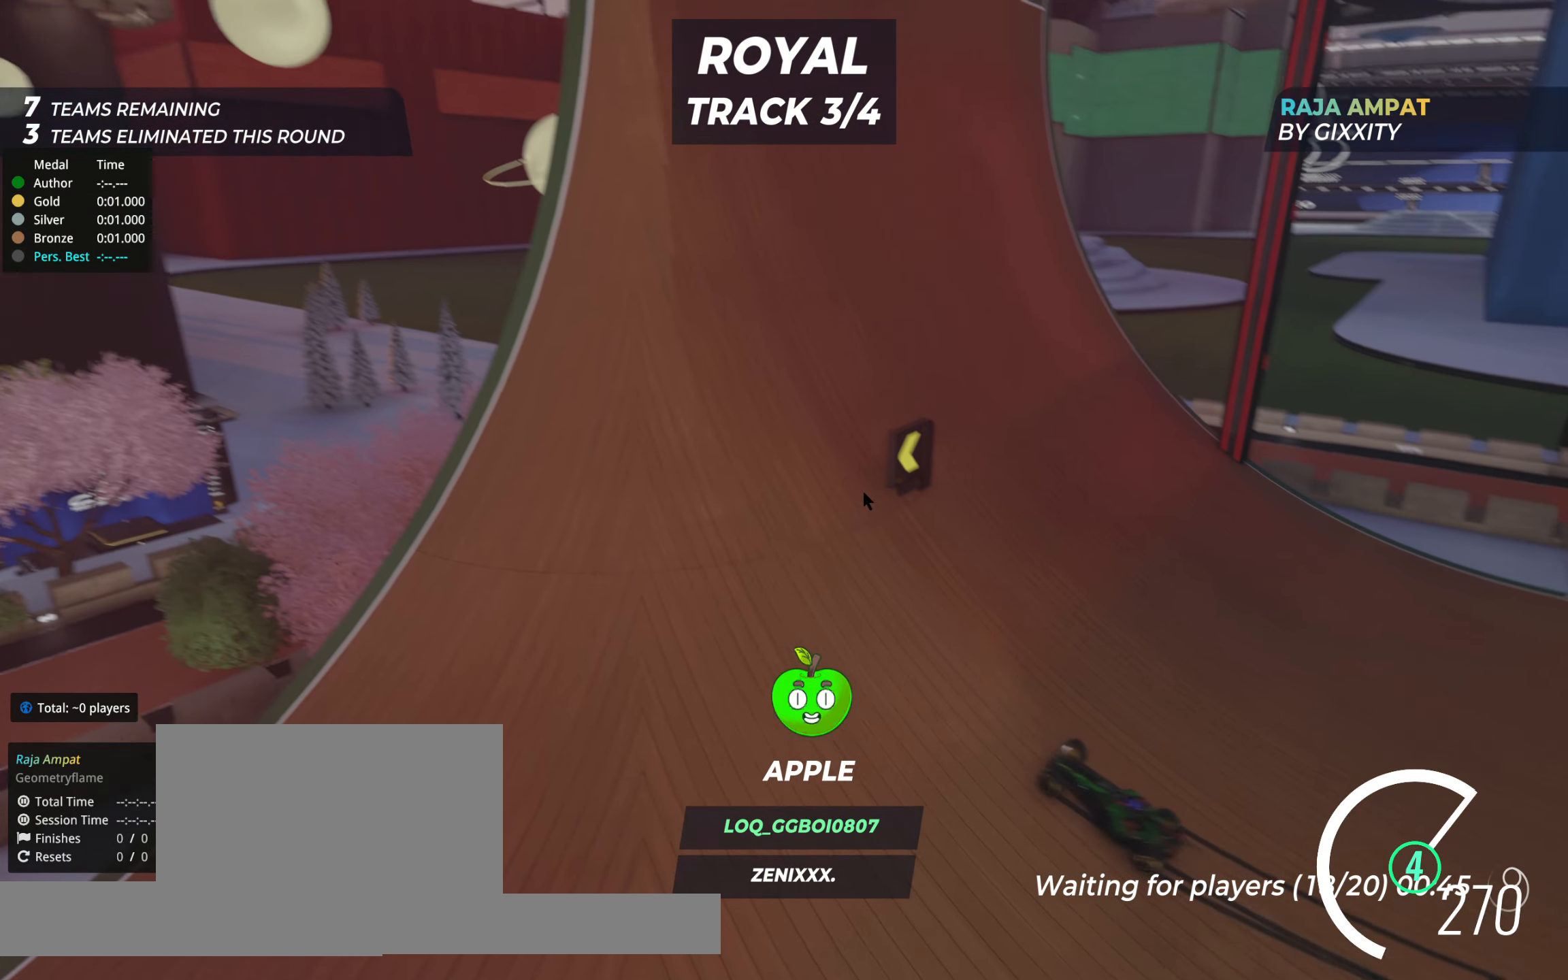
{"keys": ["right", "up"], "events": []}
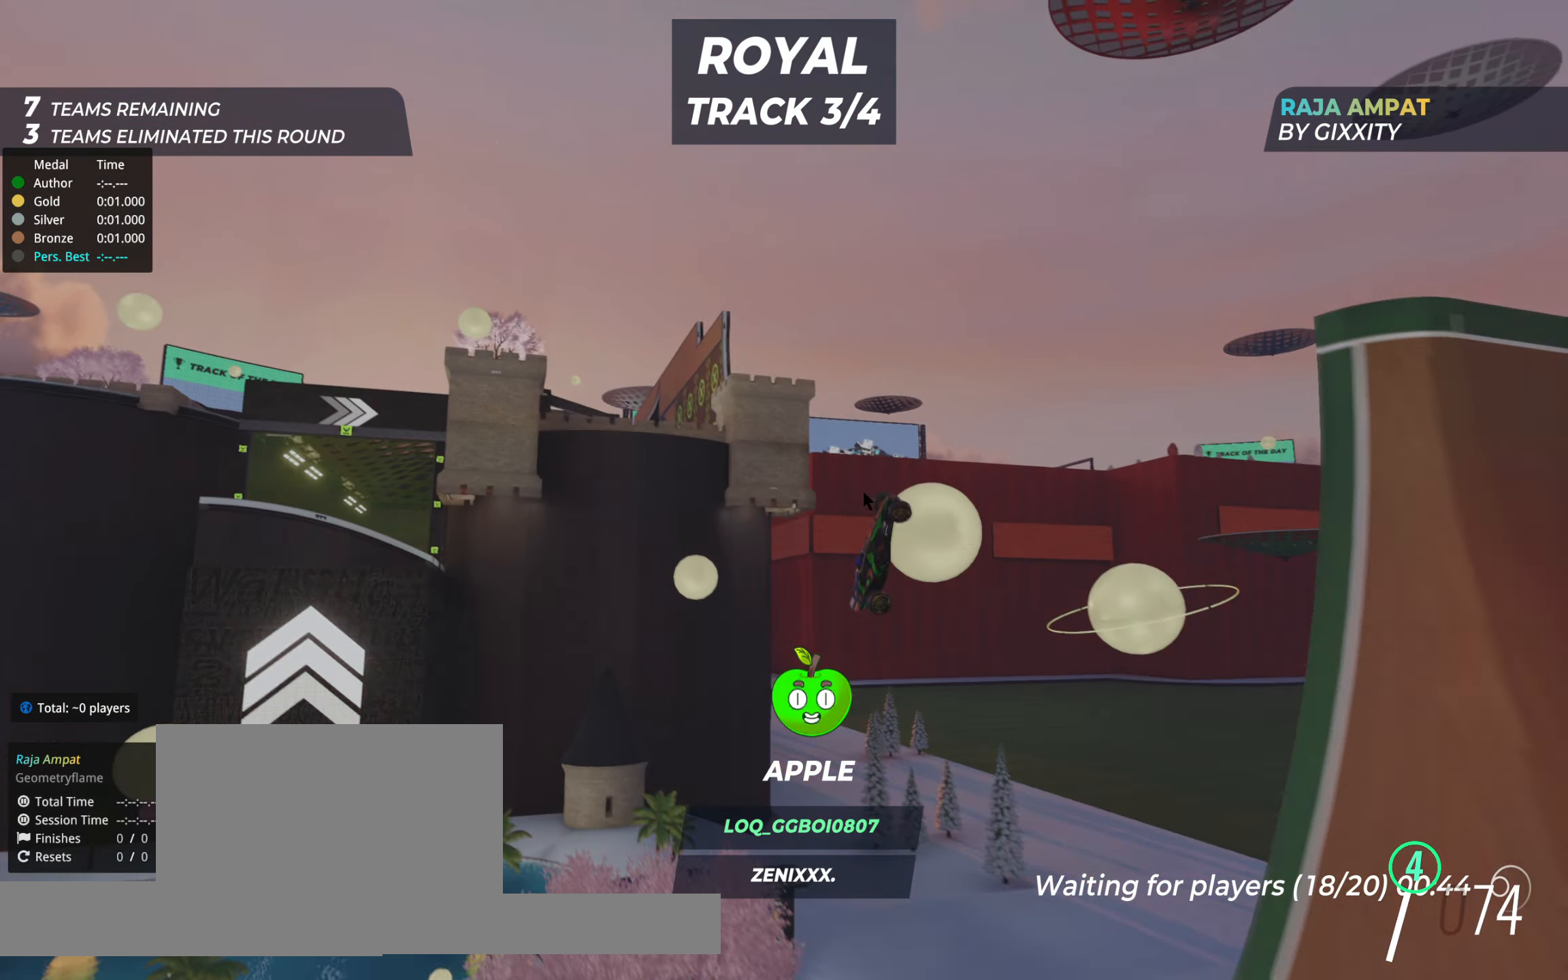
{"keys": ["up"], "events": [[213, "right", "up"]]}
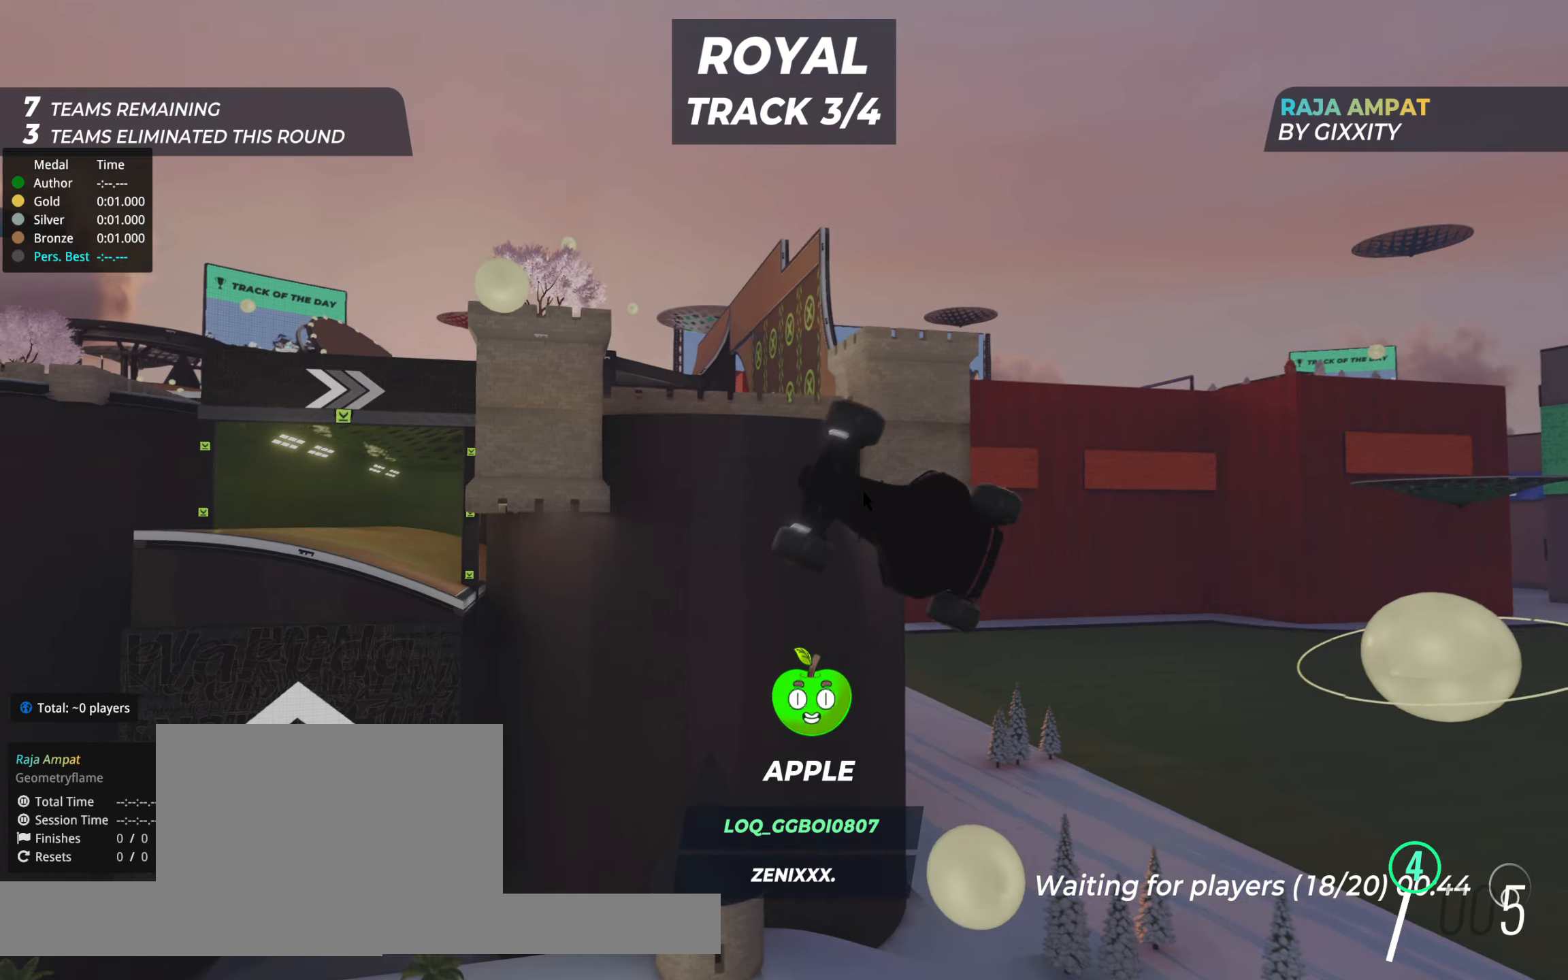
{"keys": ["up"], "events": []}
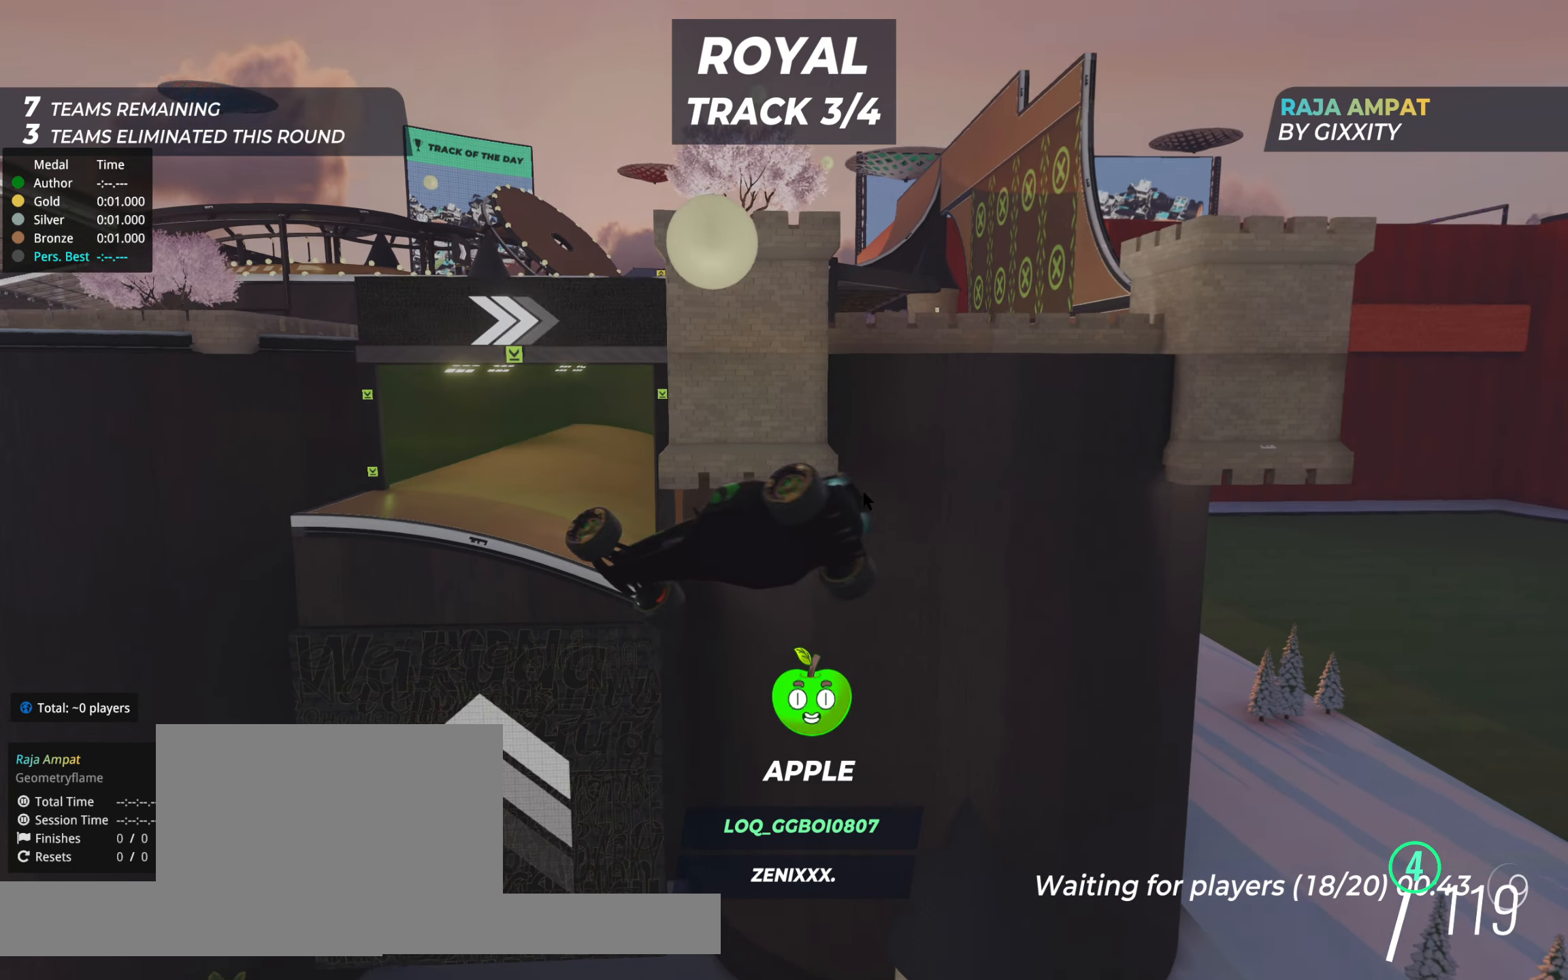
{"keys": ["up"], "events": [[253, "left", "down"], [486, "left", "up"]]}
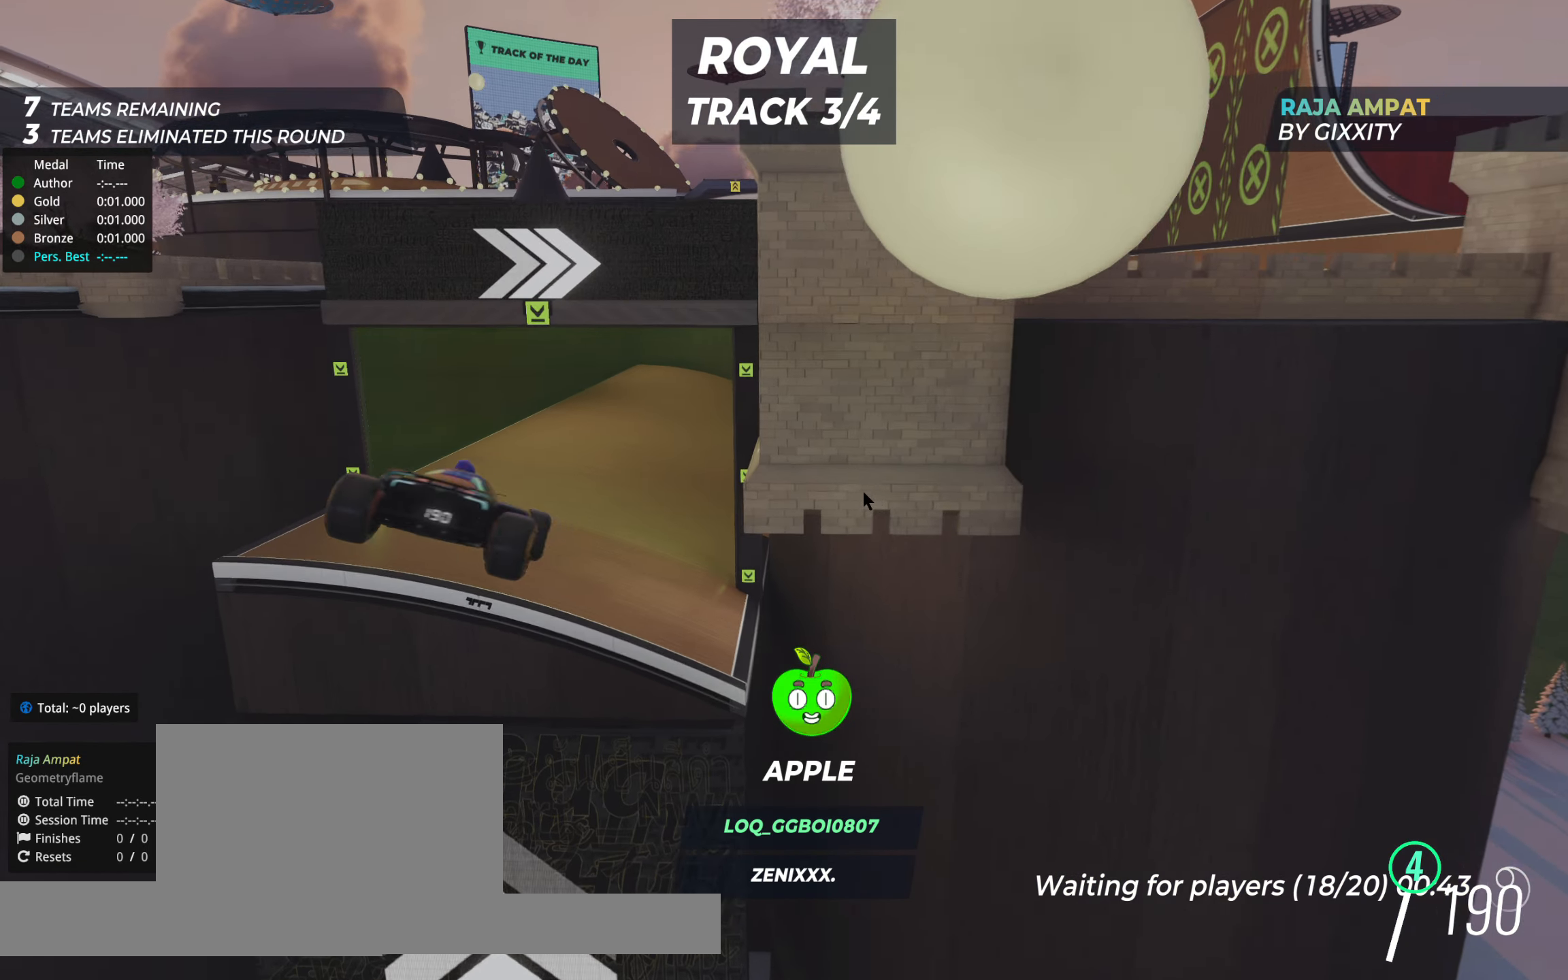
{"keys": ["up"], "events": []}
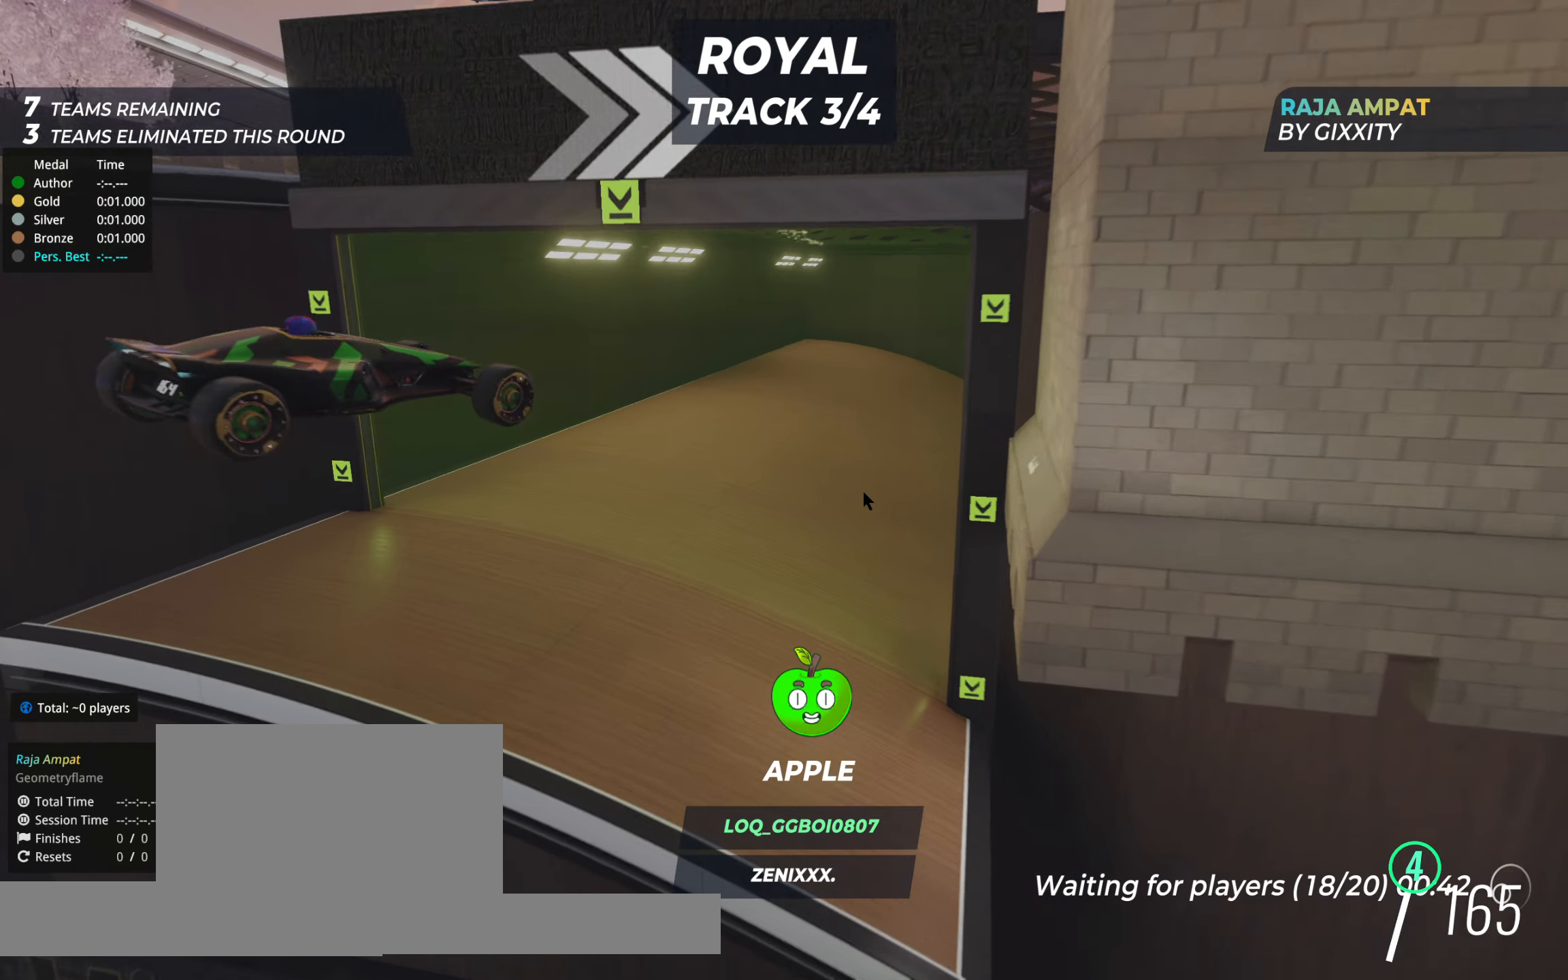
{"keys": ["right", "up"], "events": [[466, "right", "down"]]}
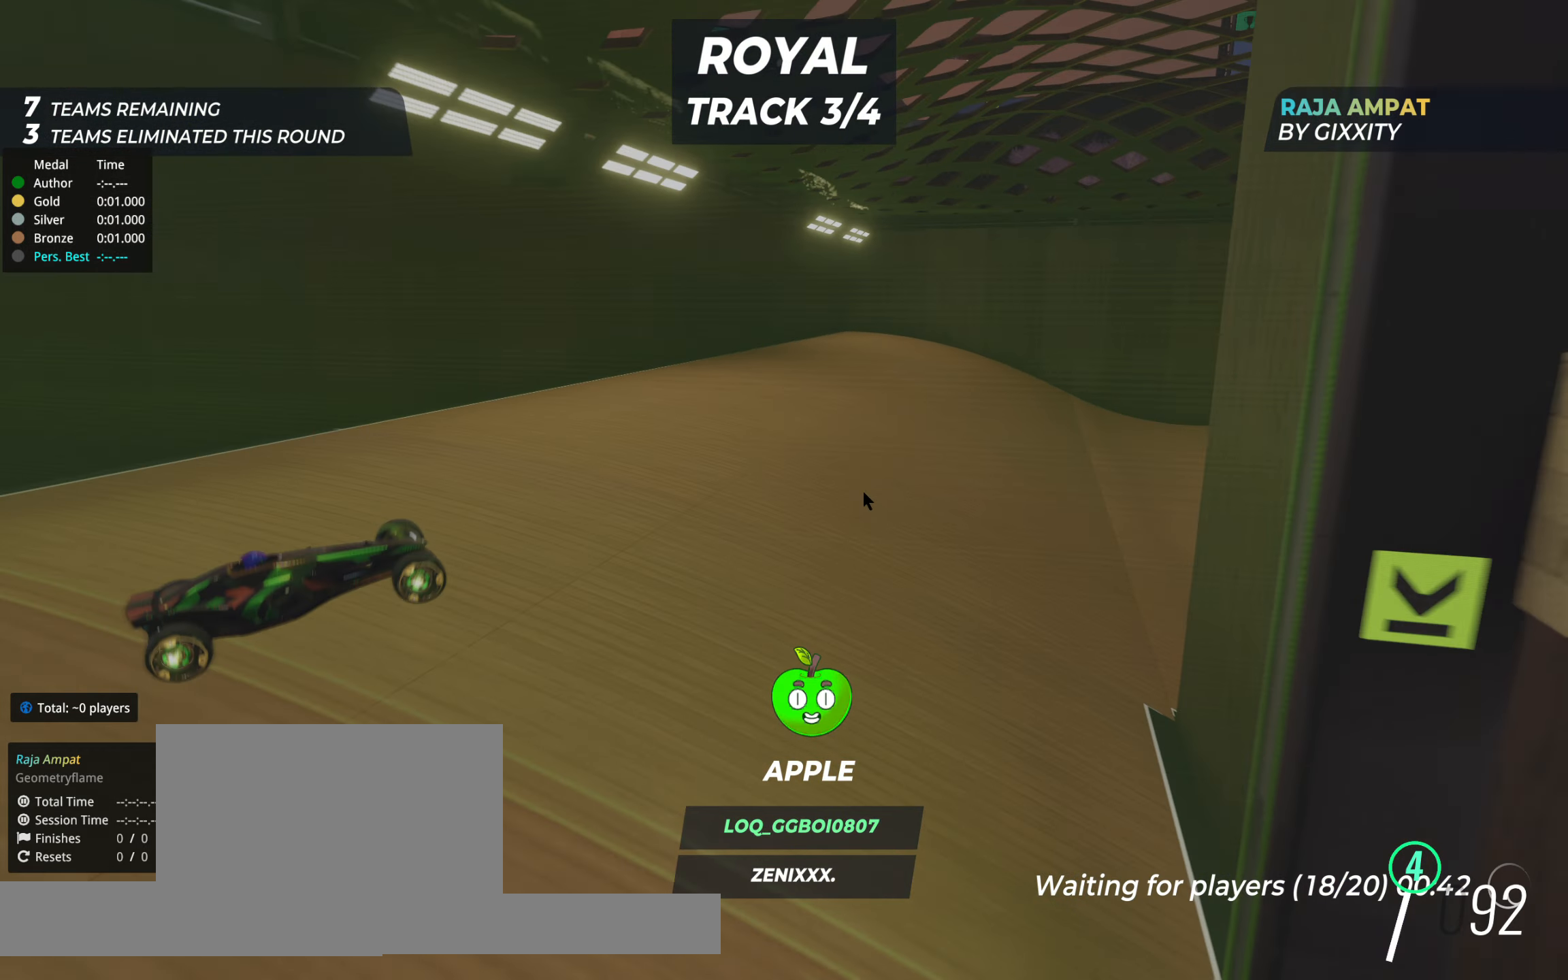
{"keys": ["right", "up"], "events": []}
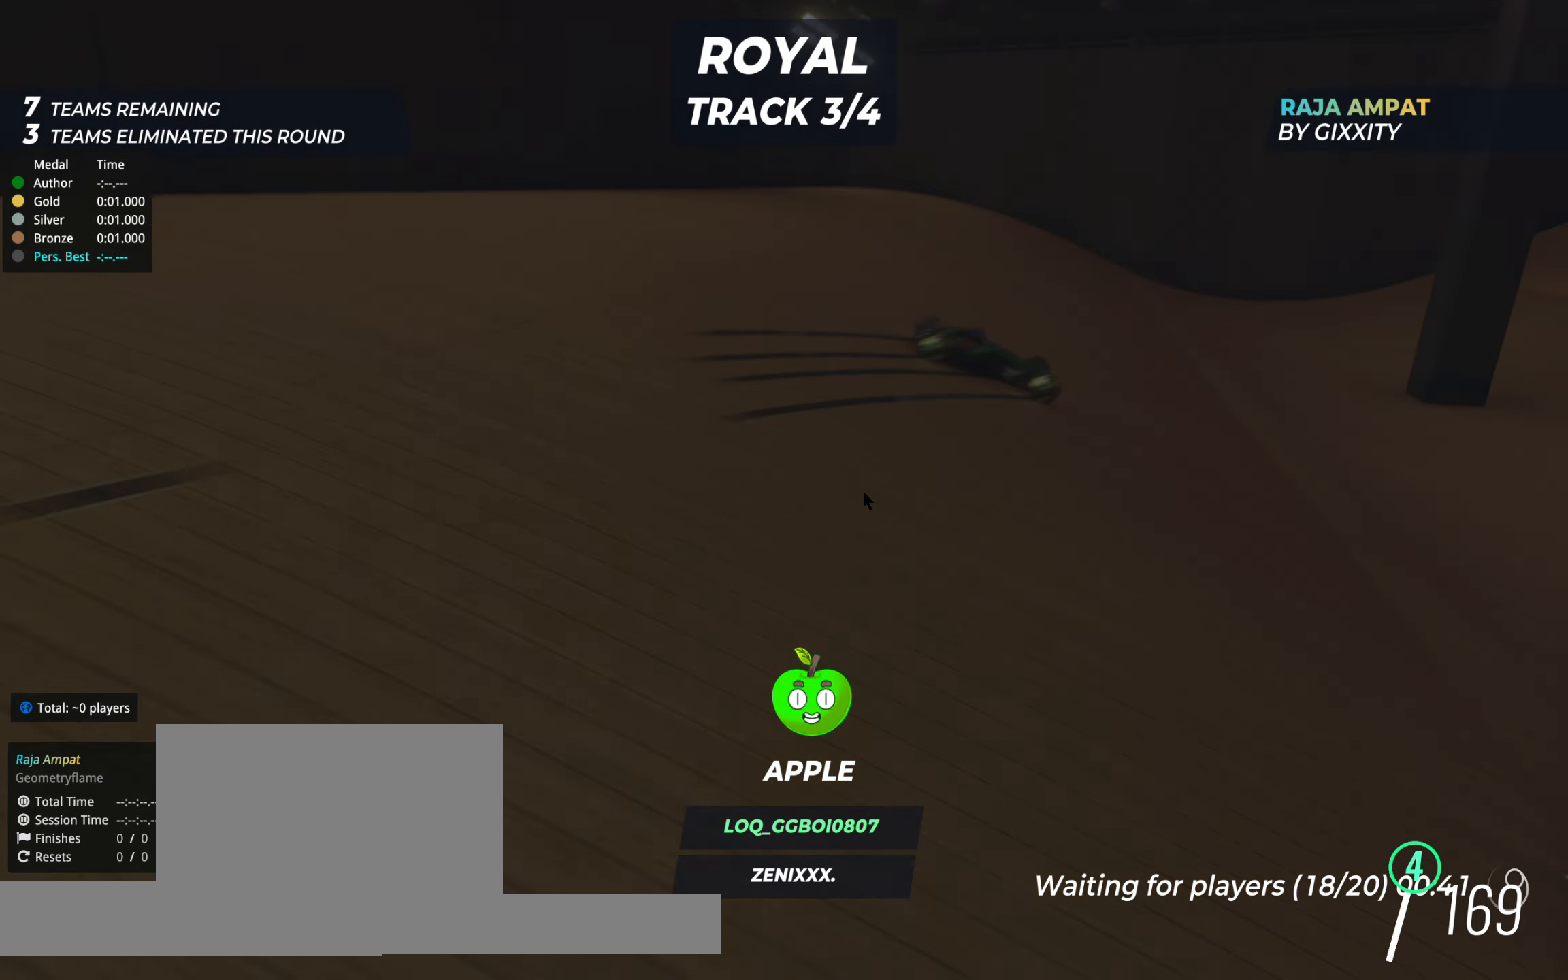
{"keys": ["left", "up"], "events": [[39, "right", "up"], [369, "left", "down"]]}
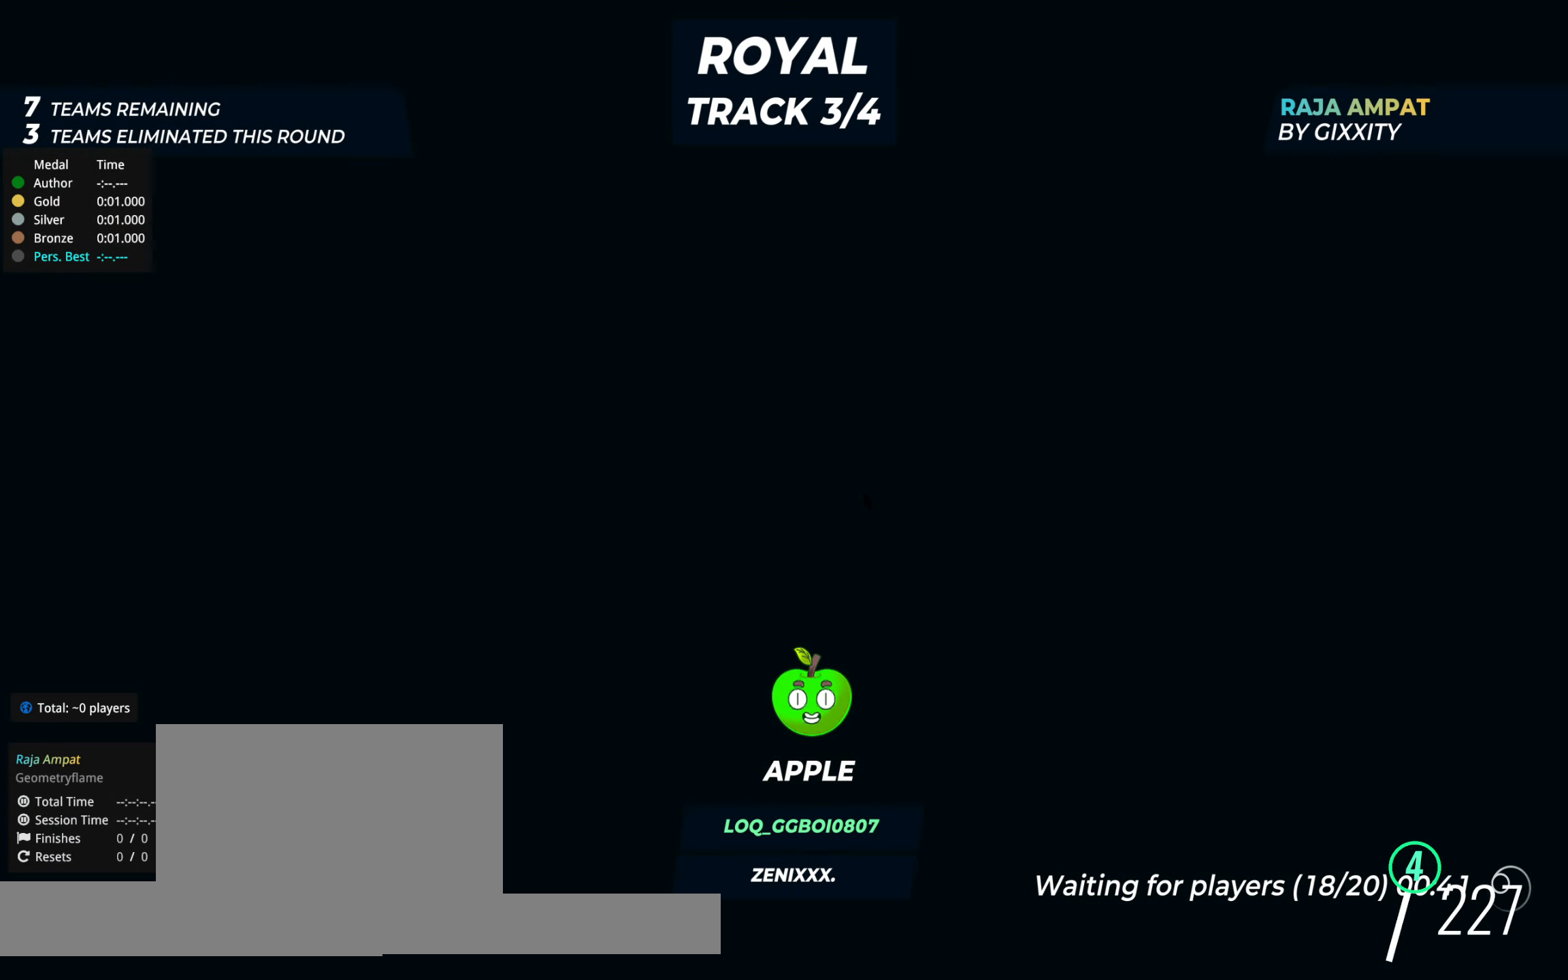
{"keys": ["right", "up"]}
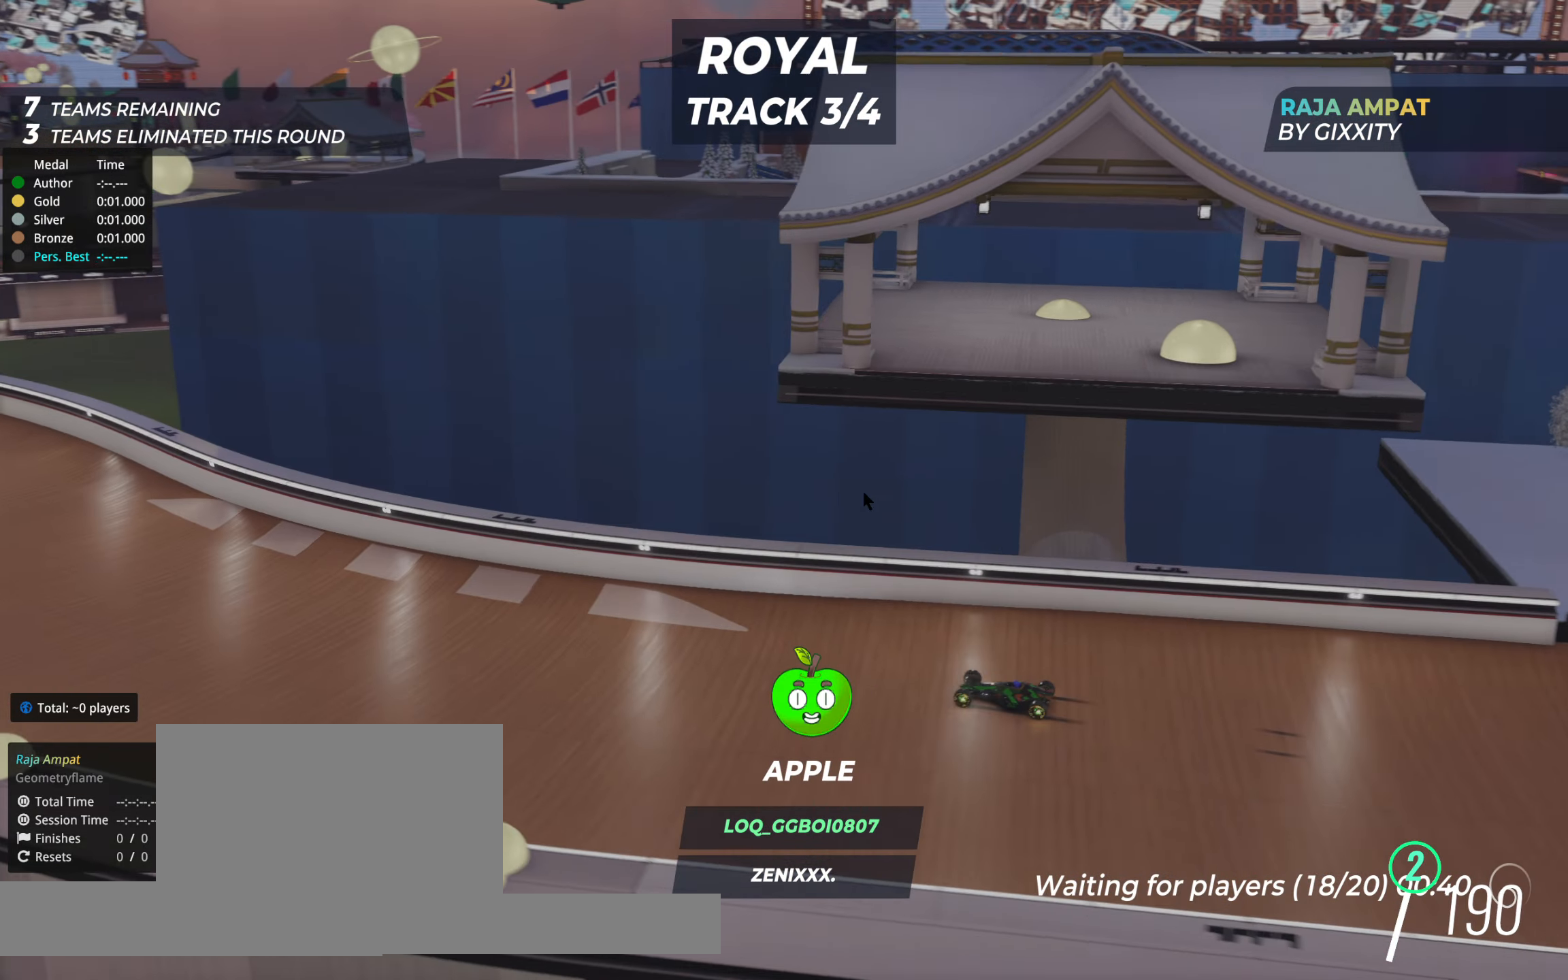
{"keys": ["left", "up"], "events": [[234, "right", "up"], [506, "left", "down"]]}
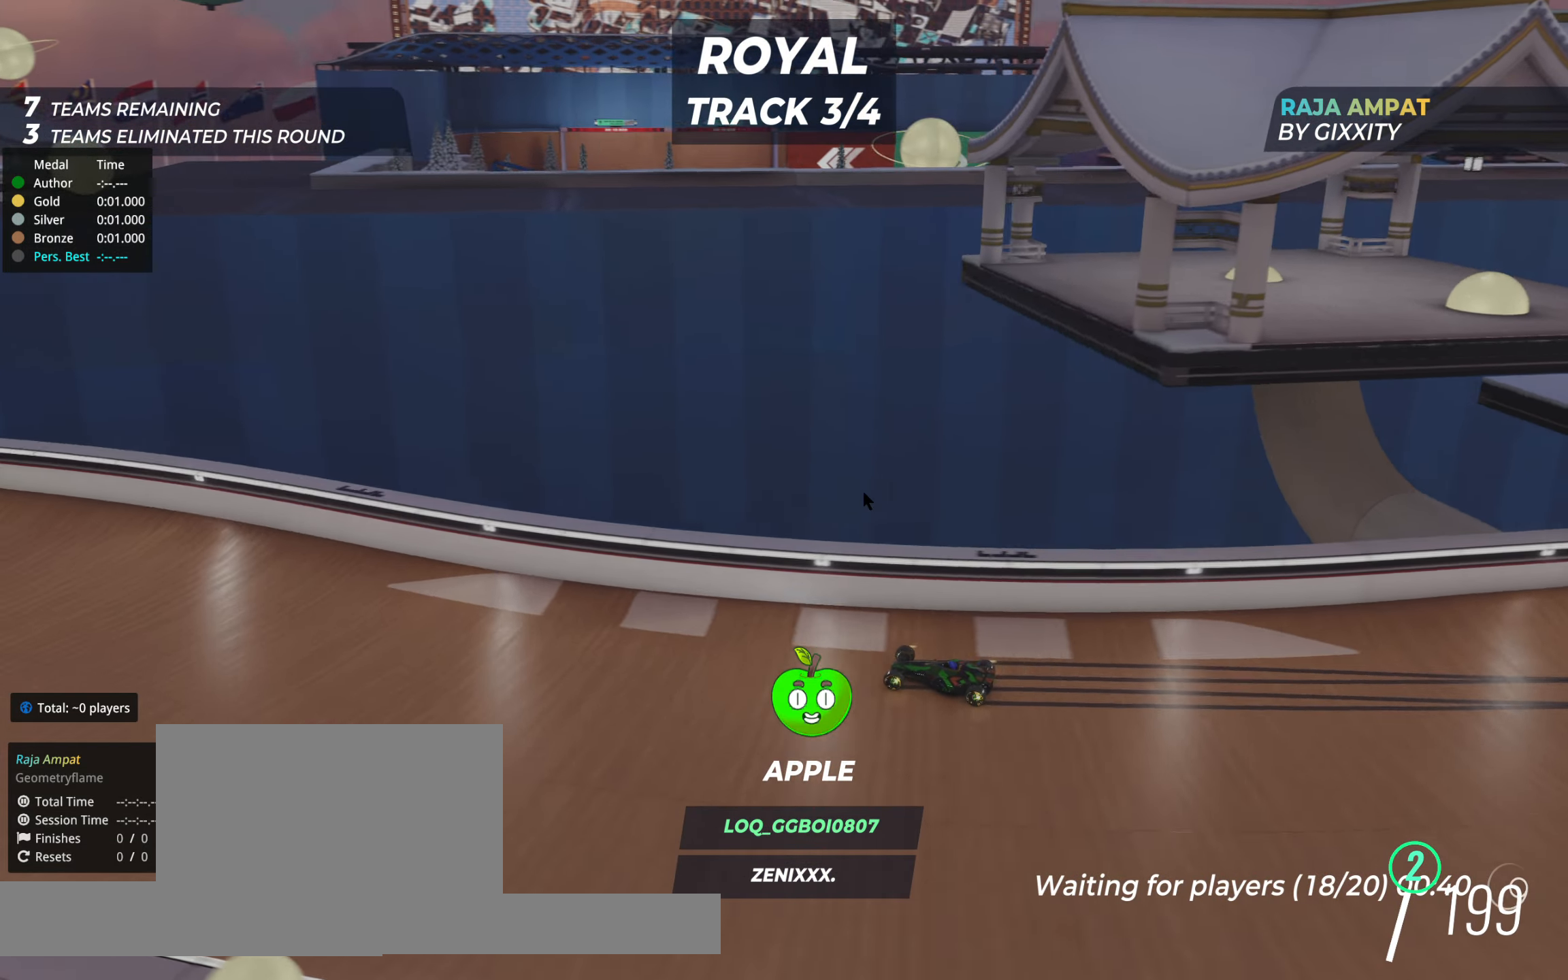
{"keys": ["up"], "events": [[175, "left", "up"]]}
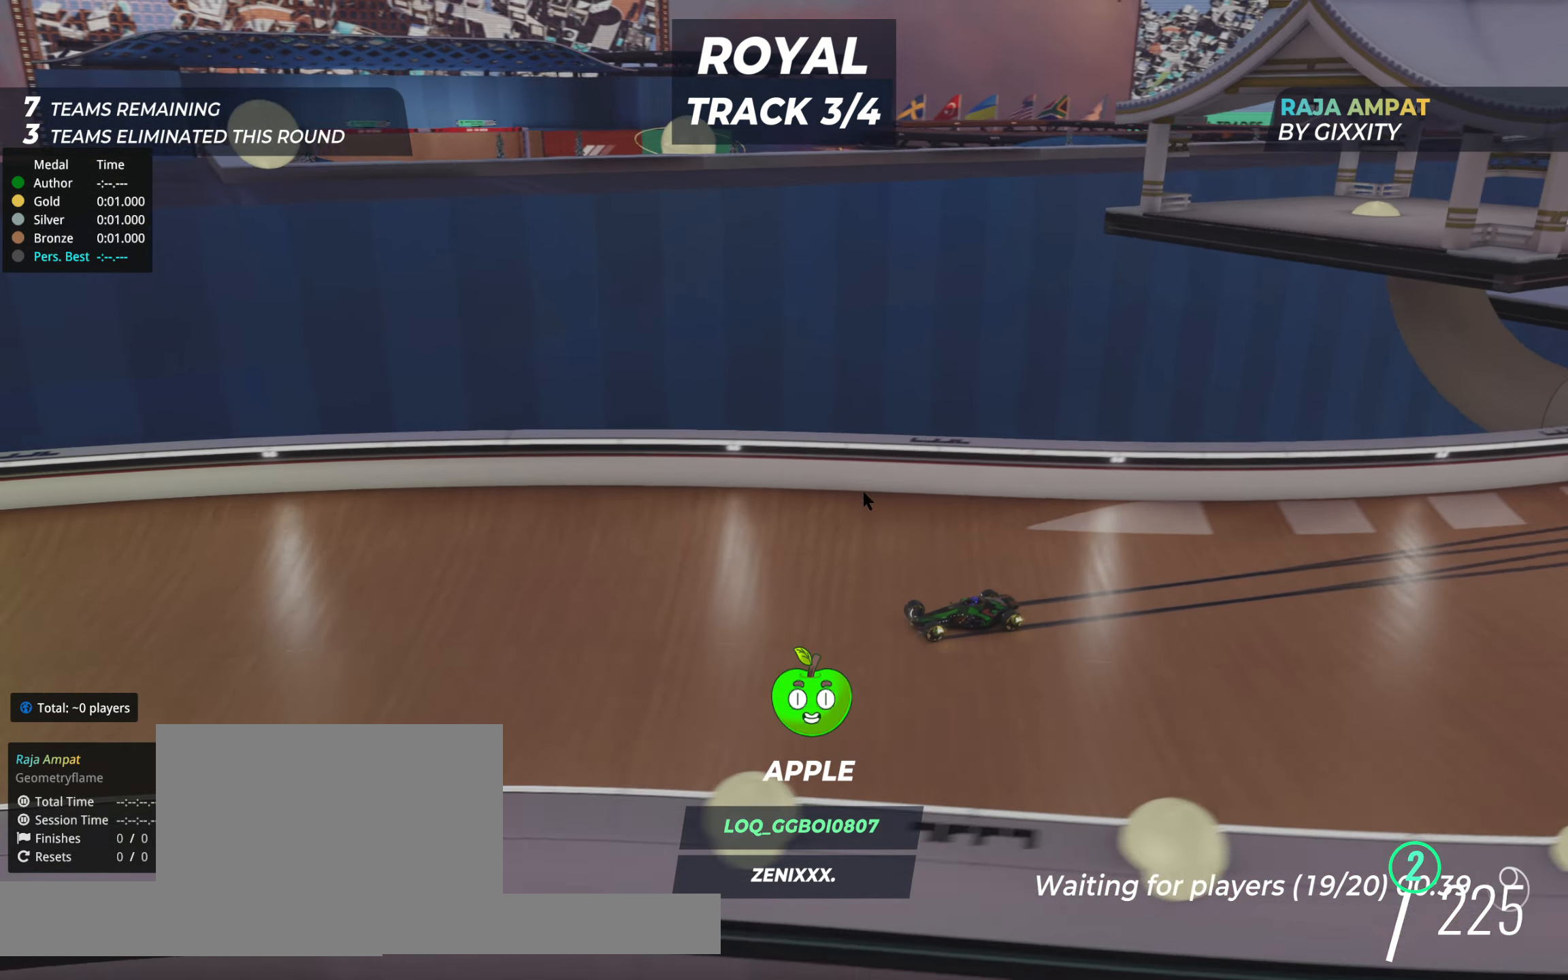
{"keys": ["up"], "events": [[77, "left", "down"], [155, "left", "up"]]}
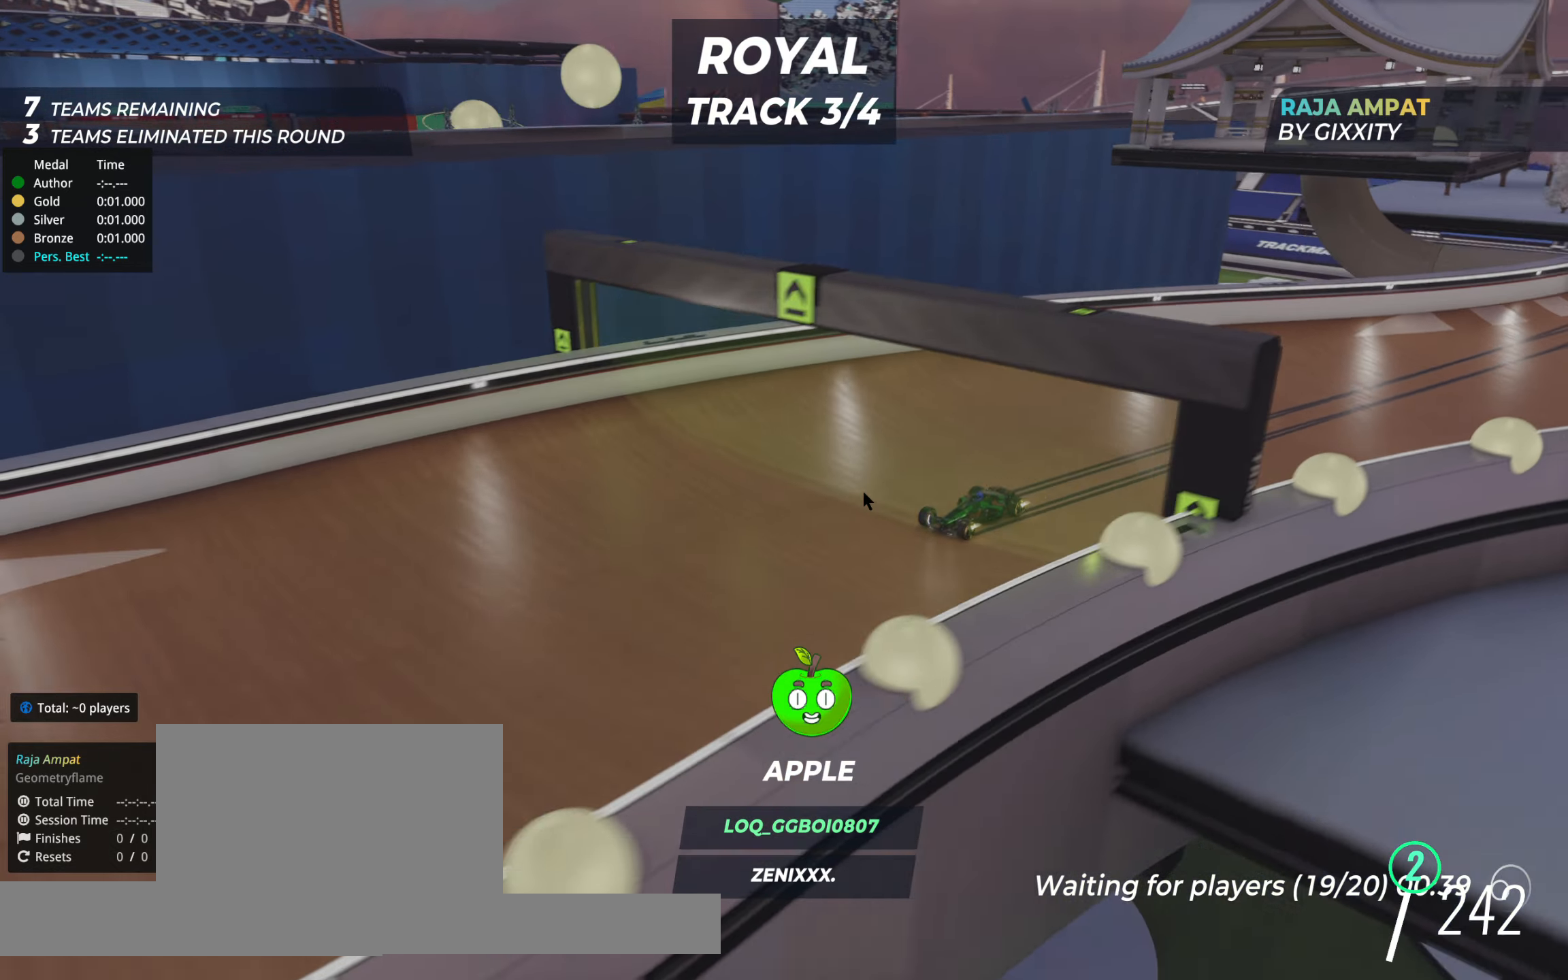
{"keys": ["up"], "events": [[19, "right", "down"], [213, "right", "up"], [272, "right", "down"], [388, "right", "up"]]}
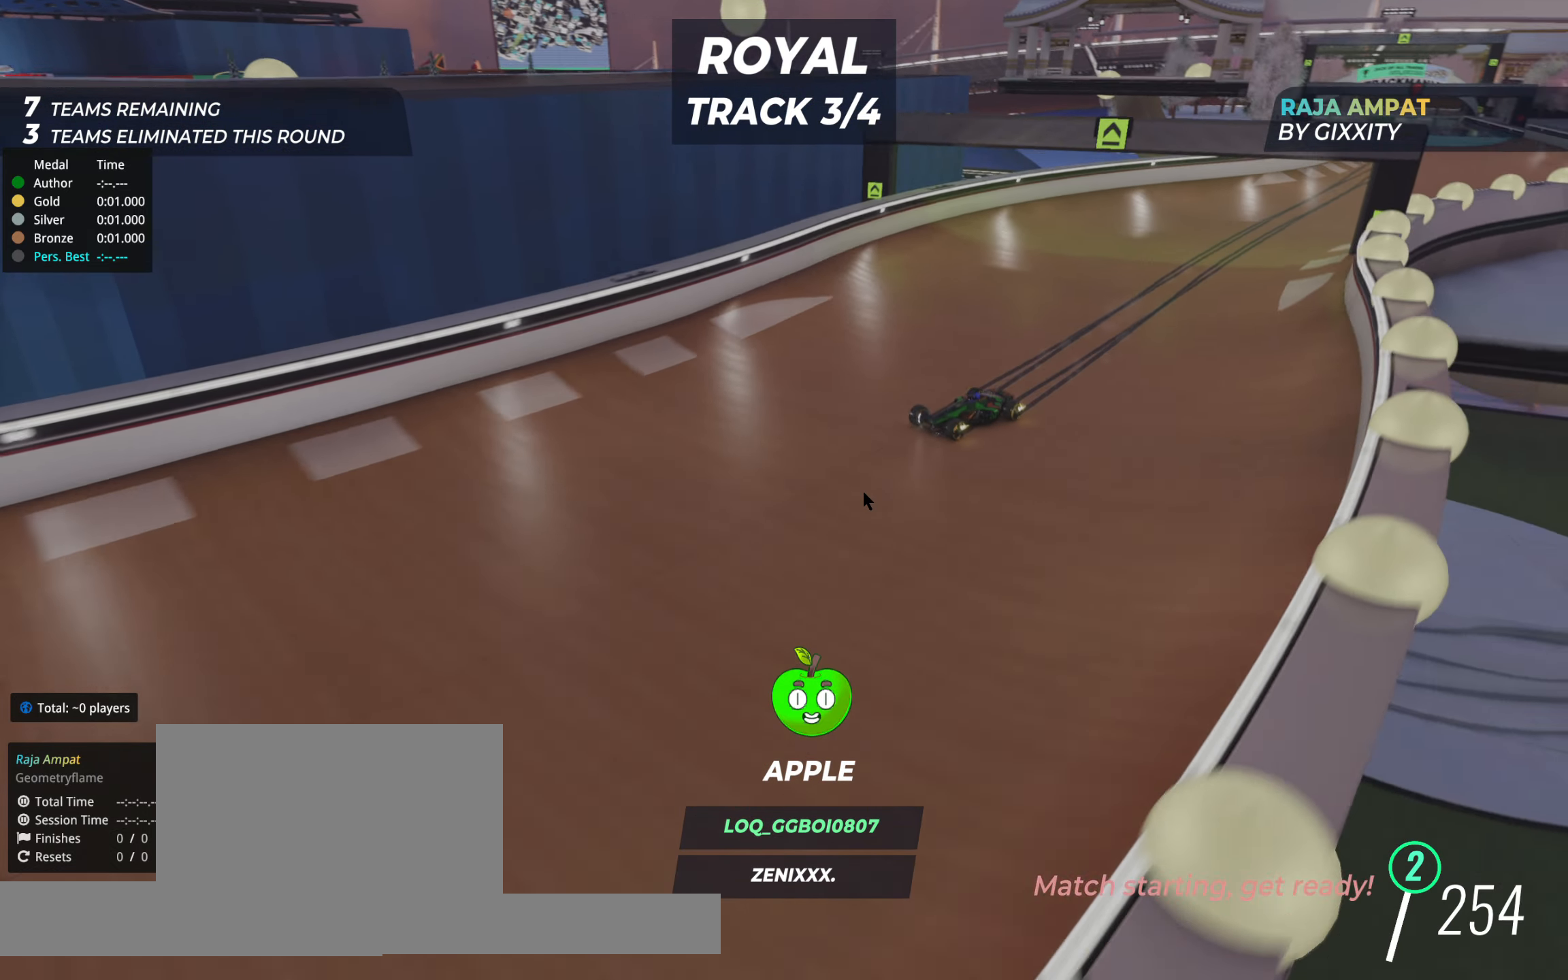
{"keys": ["right", "up"], "events": [[19, "right", "down"], [175, "right", "up"], [233, "right", "down"], [350, "right", "up"], [408, "right", "down"]]}
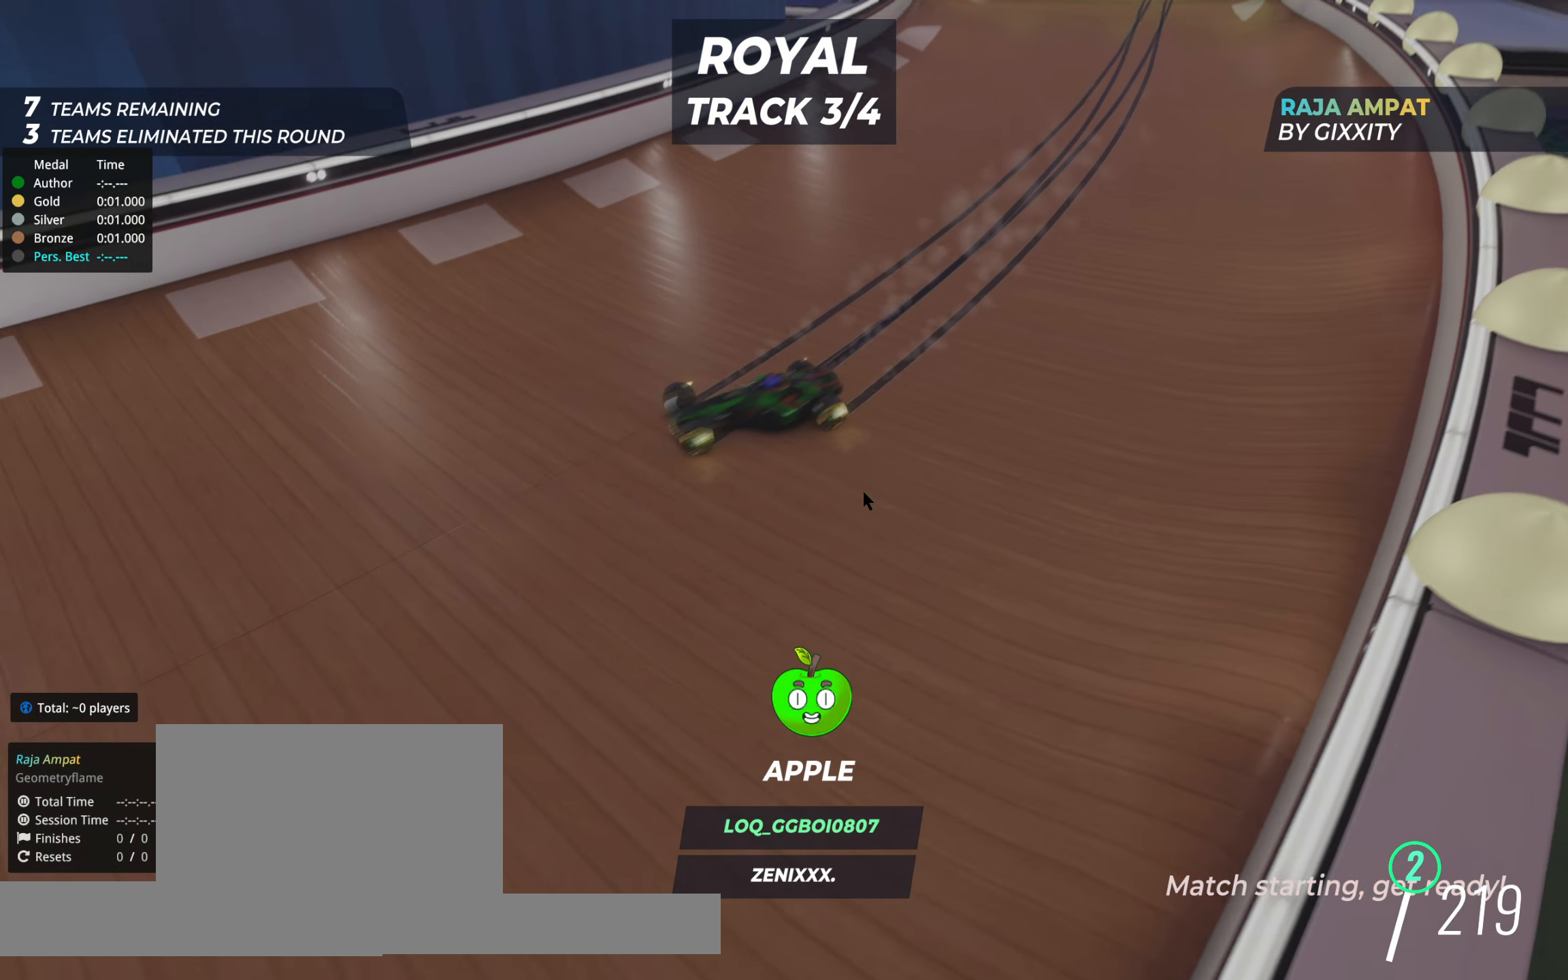
{"keys": ["right", "up"], "events": [[39, "right", "up"], [97, "right", "down"], [253, "right", "up"], [311, "right", "down"], [408, "right", "up"], [486, "right", "down"]]}
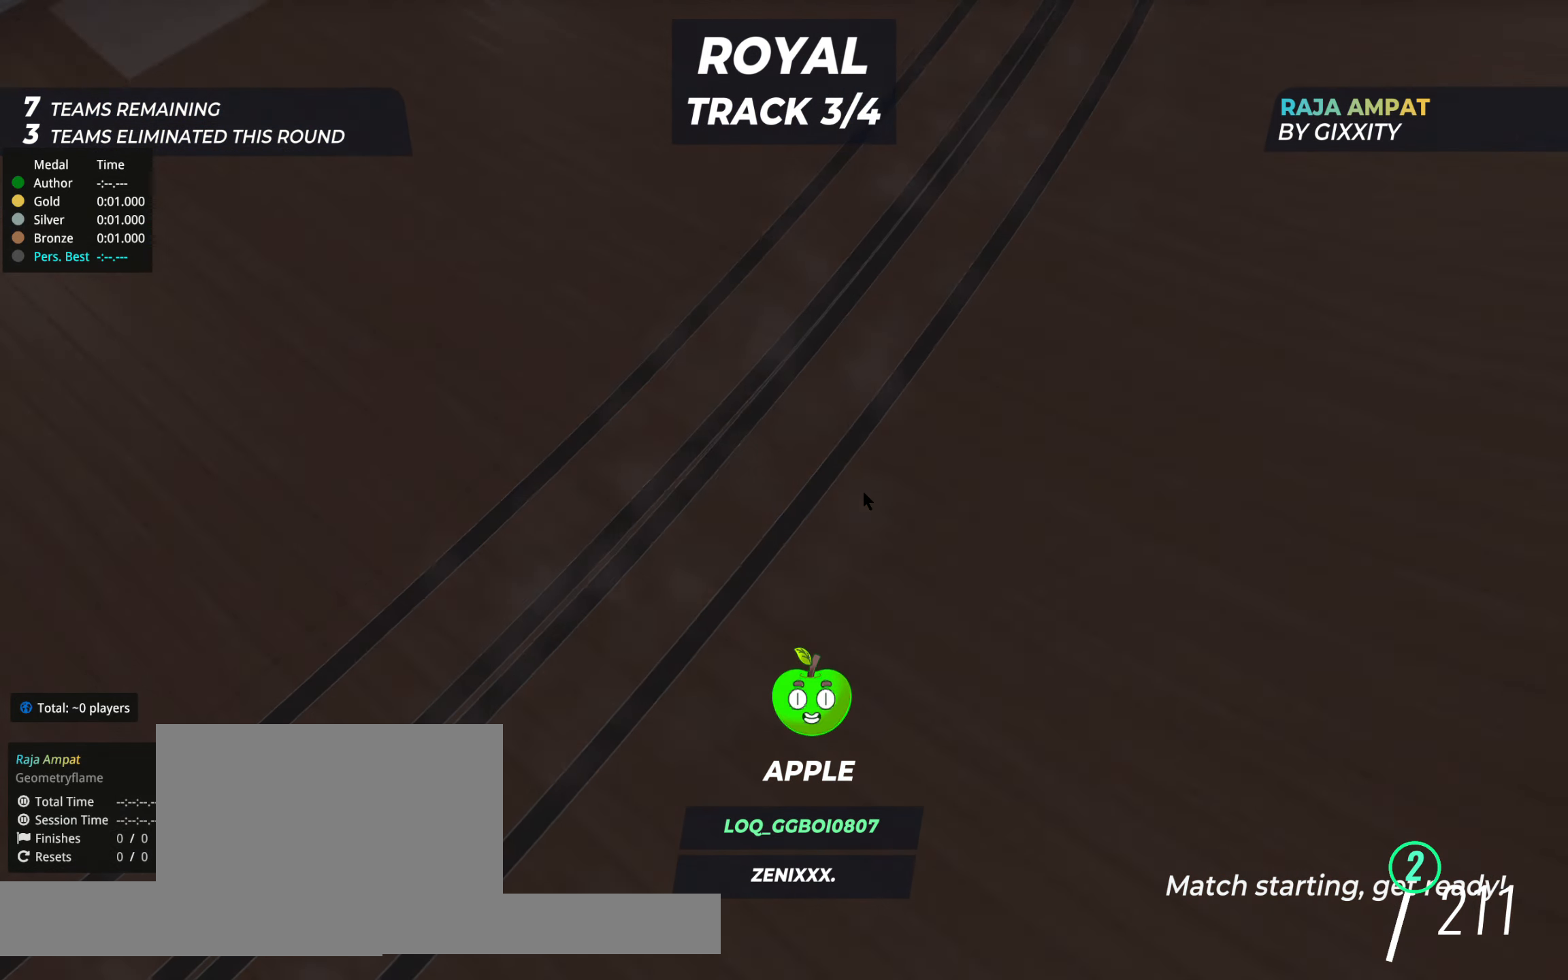
{"keys": ["left", "up"]}
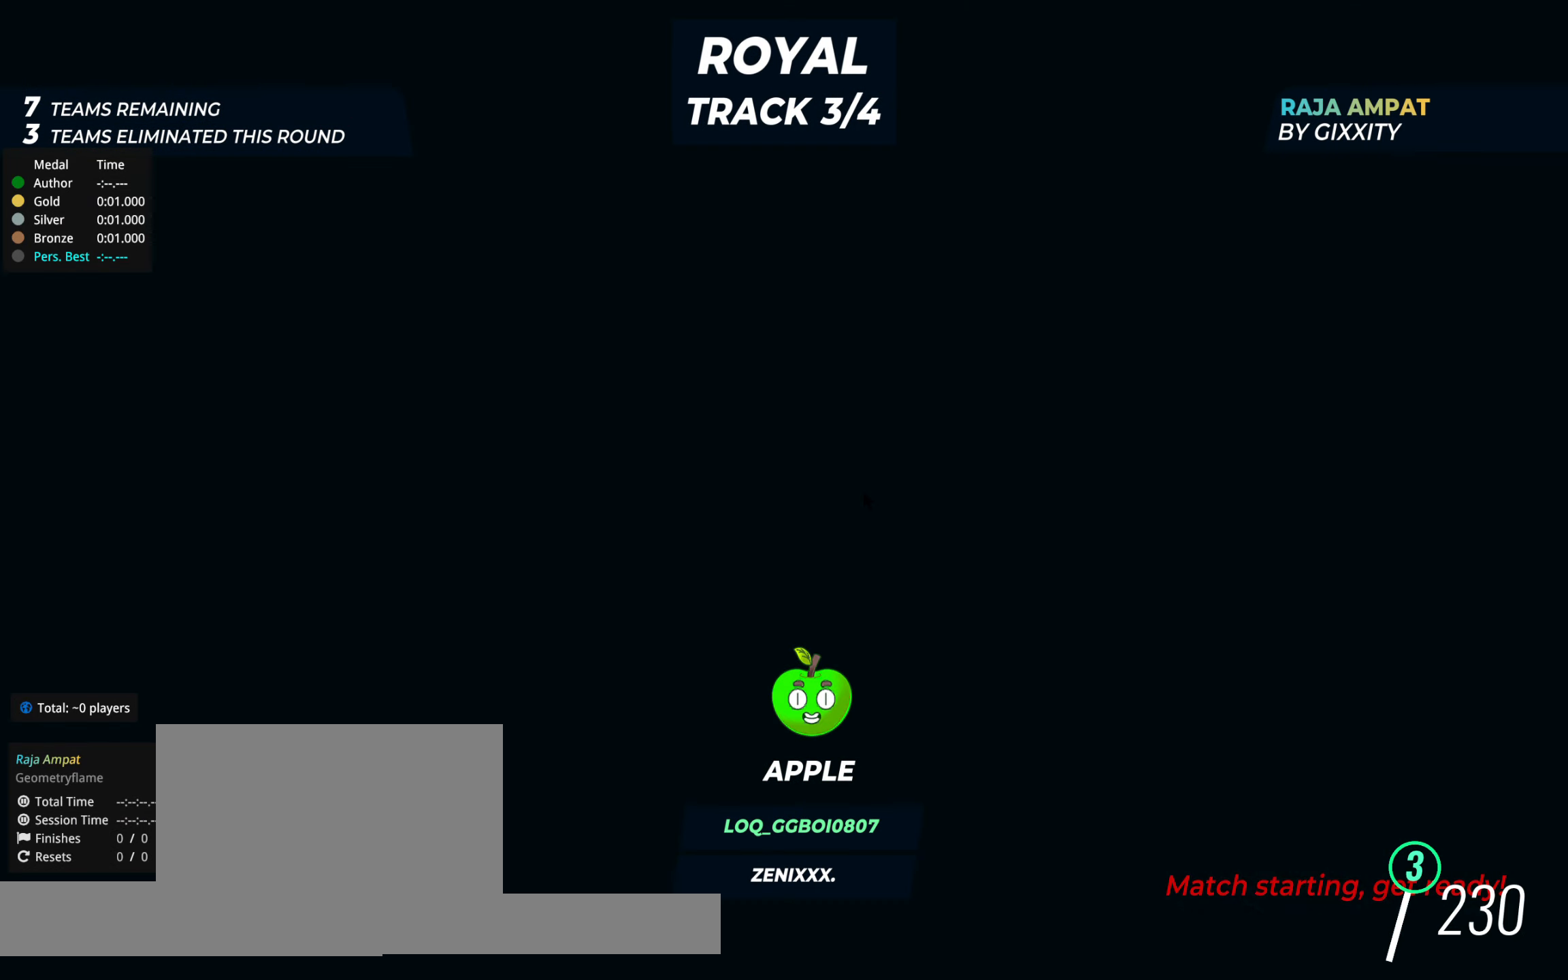
{"keys": ["up"], "events": [[97, "left", "up"], [155, "left", "down"], [213, "left", "up"]]}
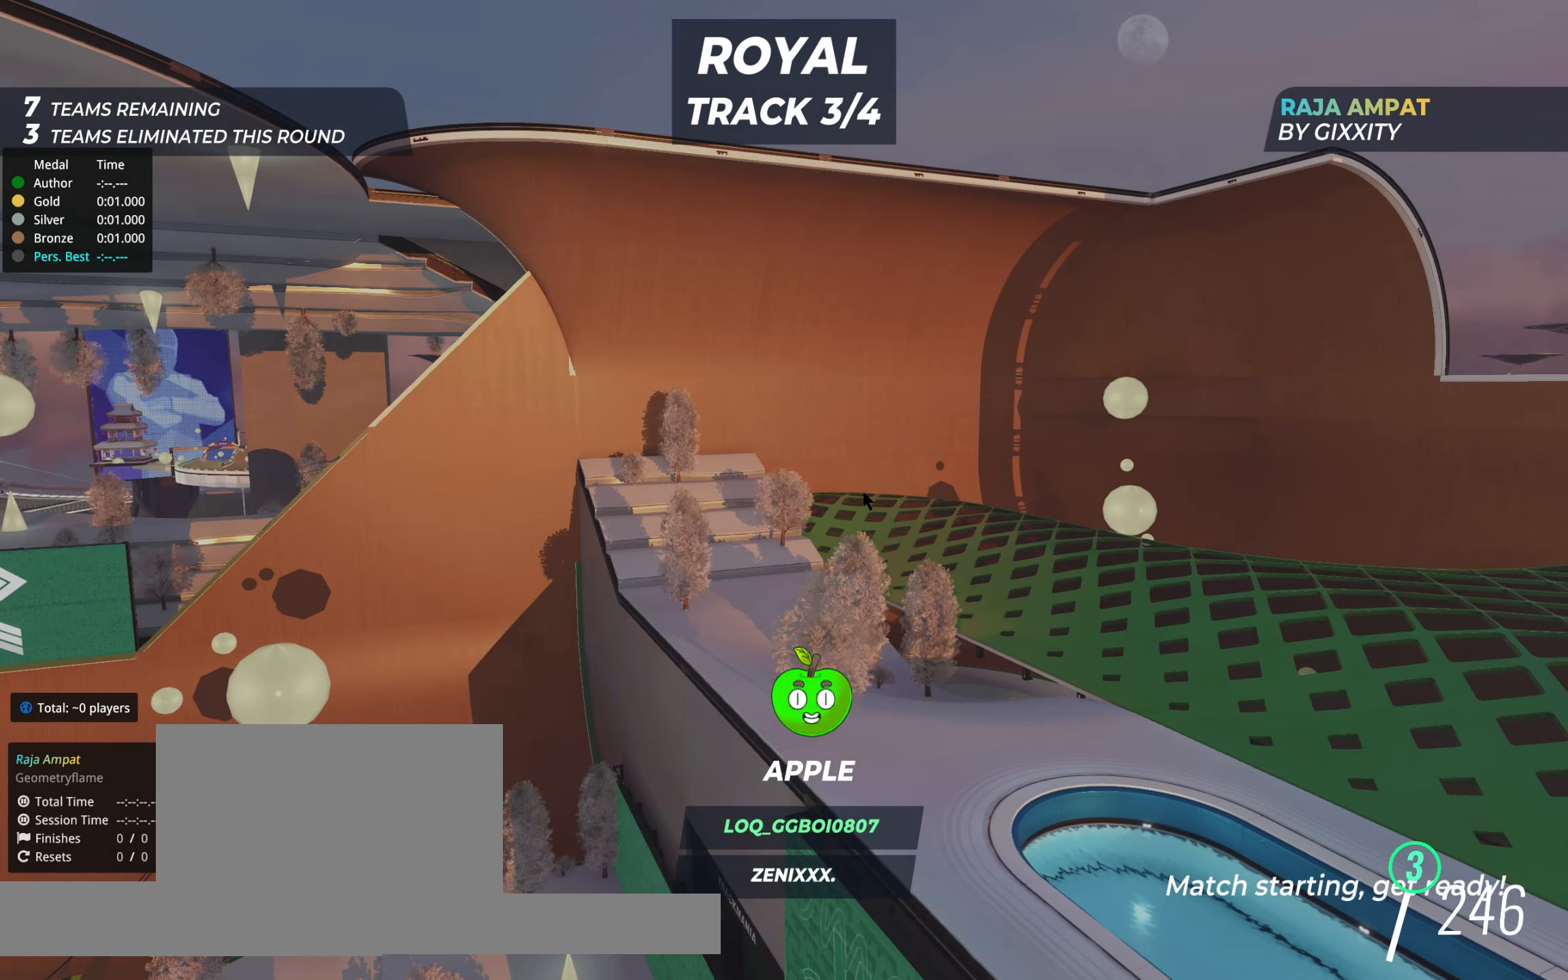
{"keys": ["right", "up"], "events": [[194, "right", "down"], [330, "right", "up"], [447, "right", "down"]]}
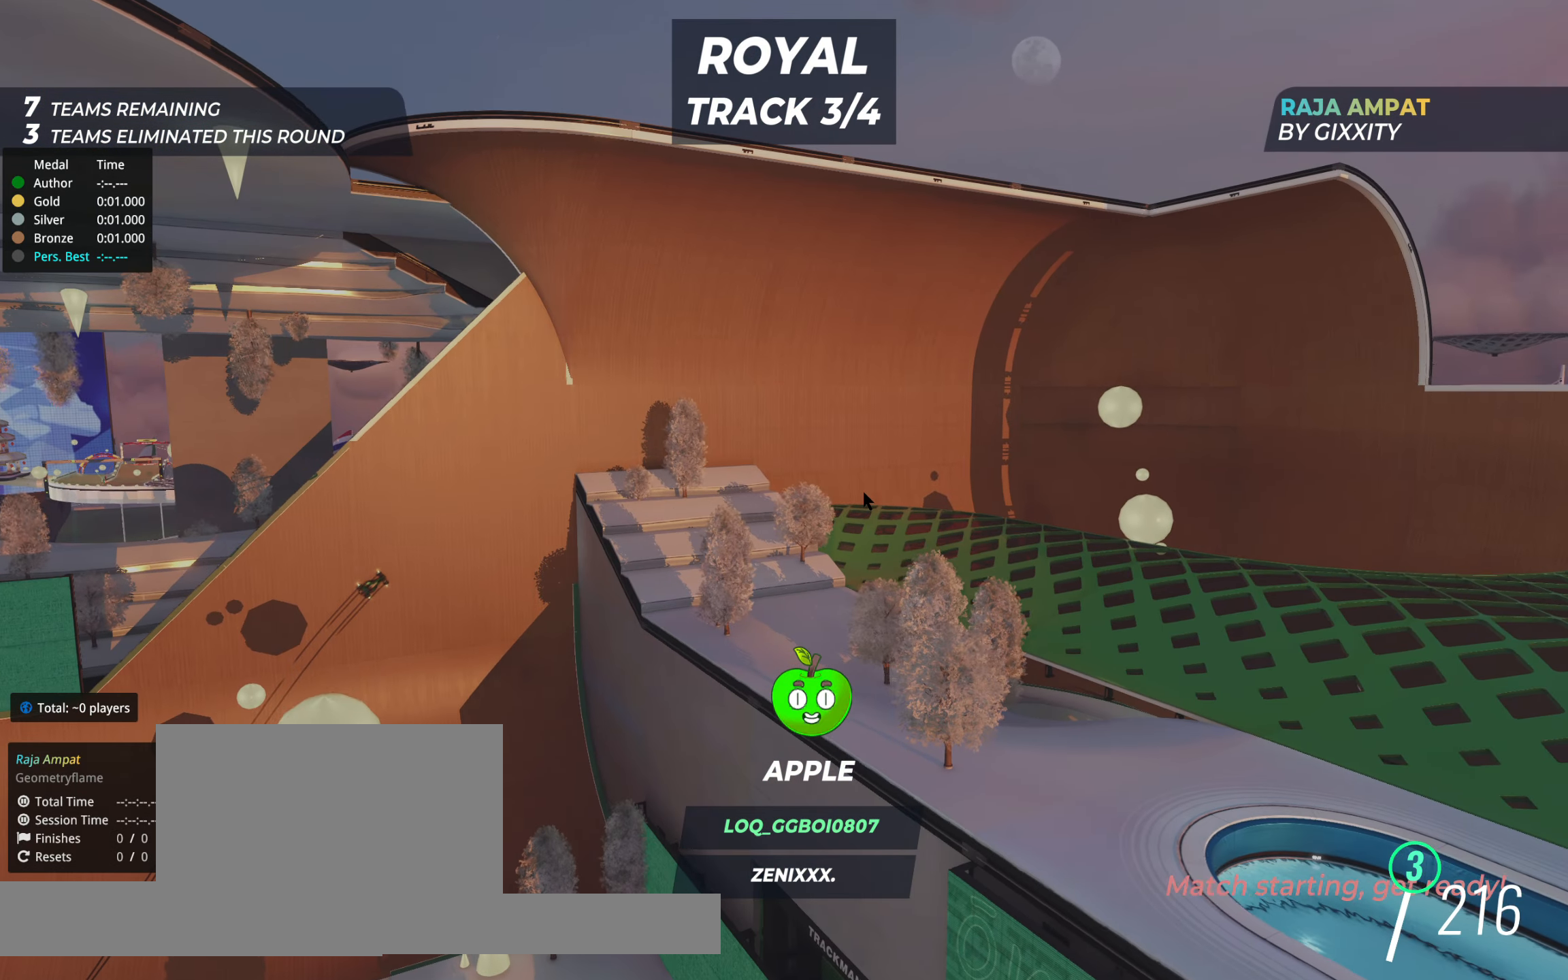
{"keys": ["right", "up"], "events": [[78, "right", "up"], [156, "right", "down"], [272, "right", "up"], [389, "right", "down"]]}
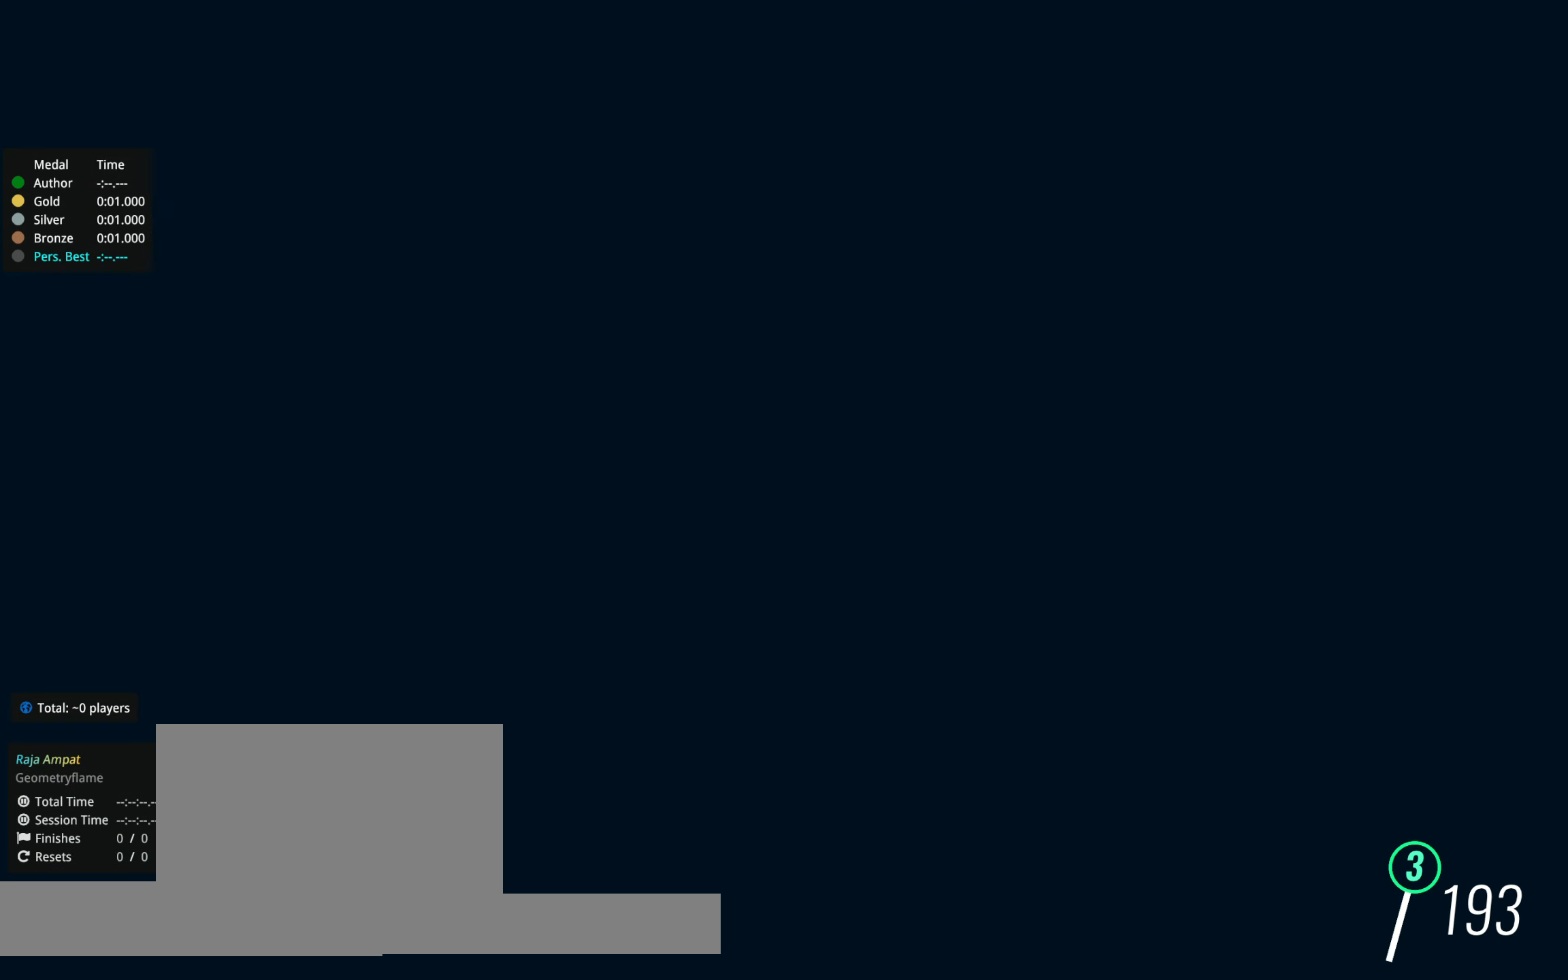
{"keys": [], "events": [[97, "right", "up"], [117, "right", "down"], [369, "right", "up"], [369, "up", "up"]]}
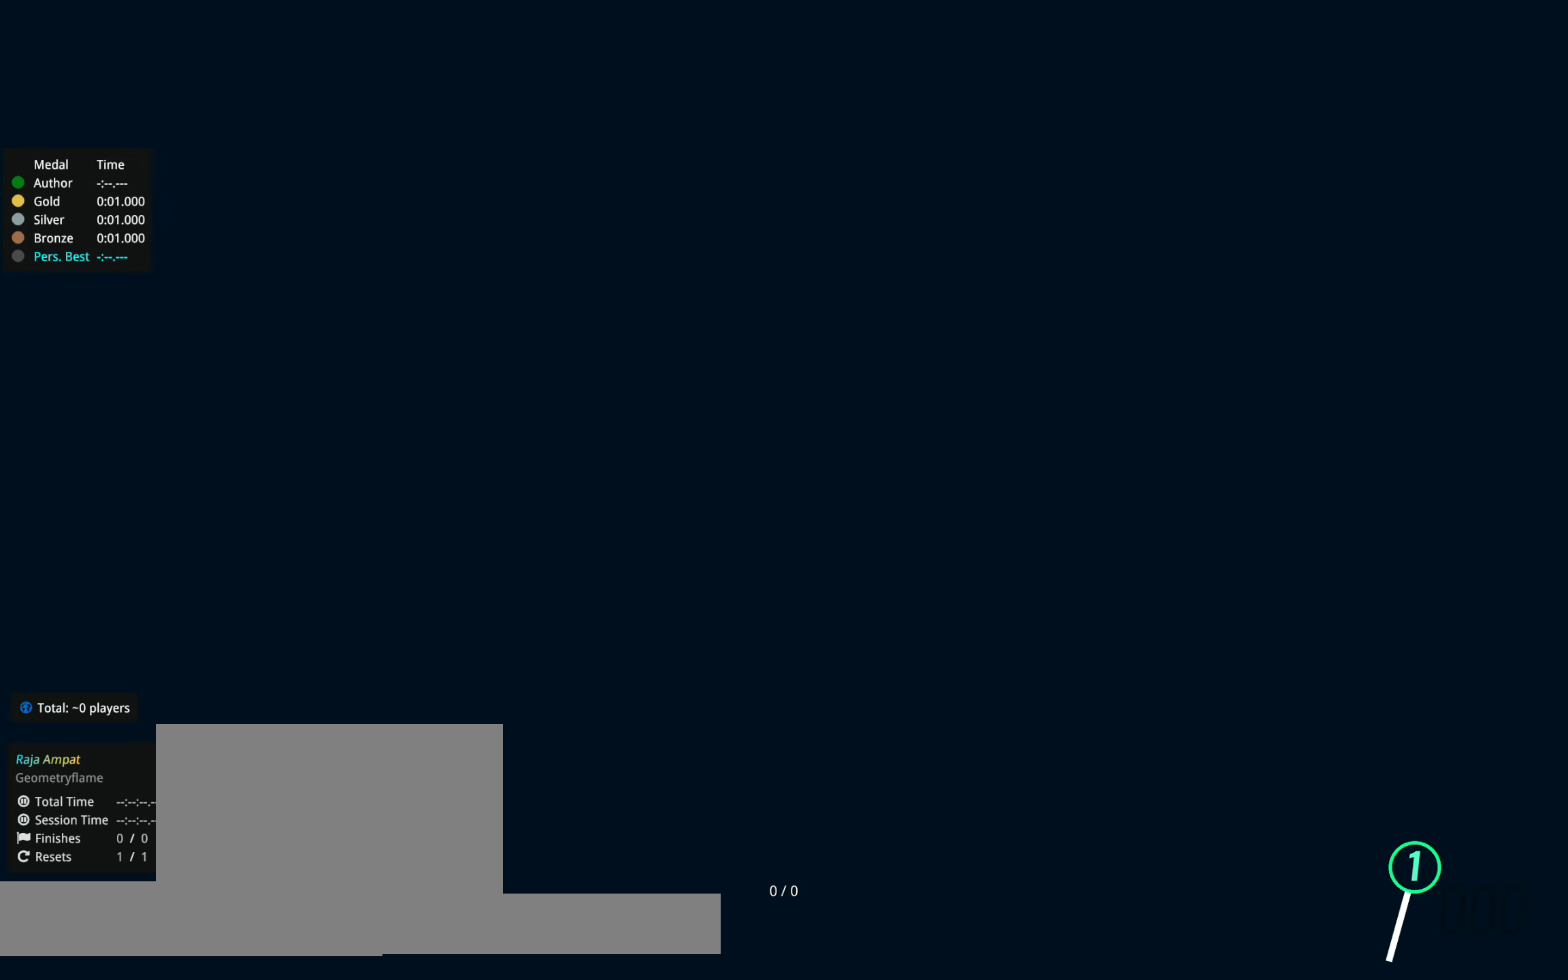
{"keys": [], "events": []}
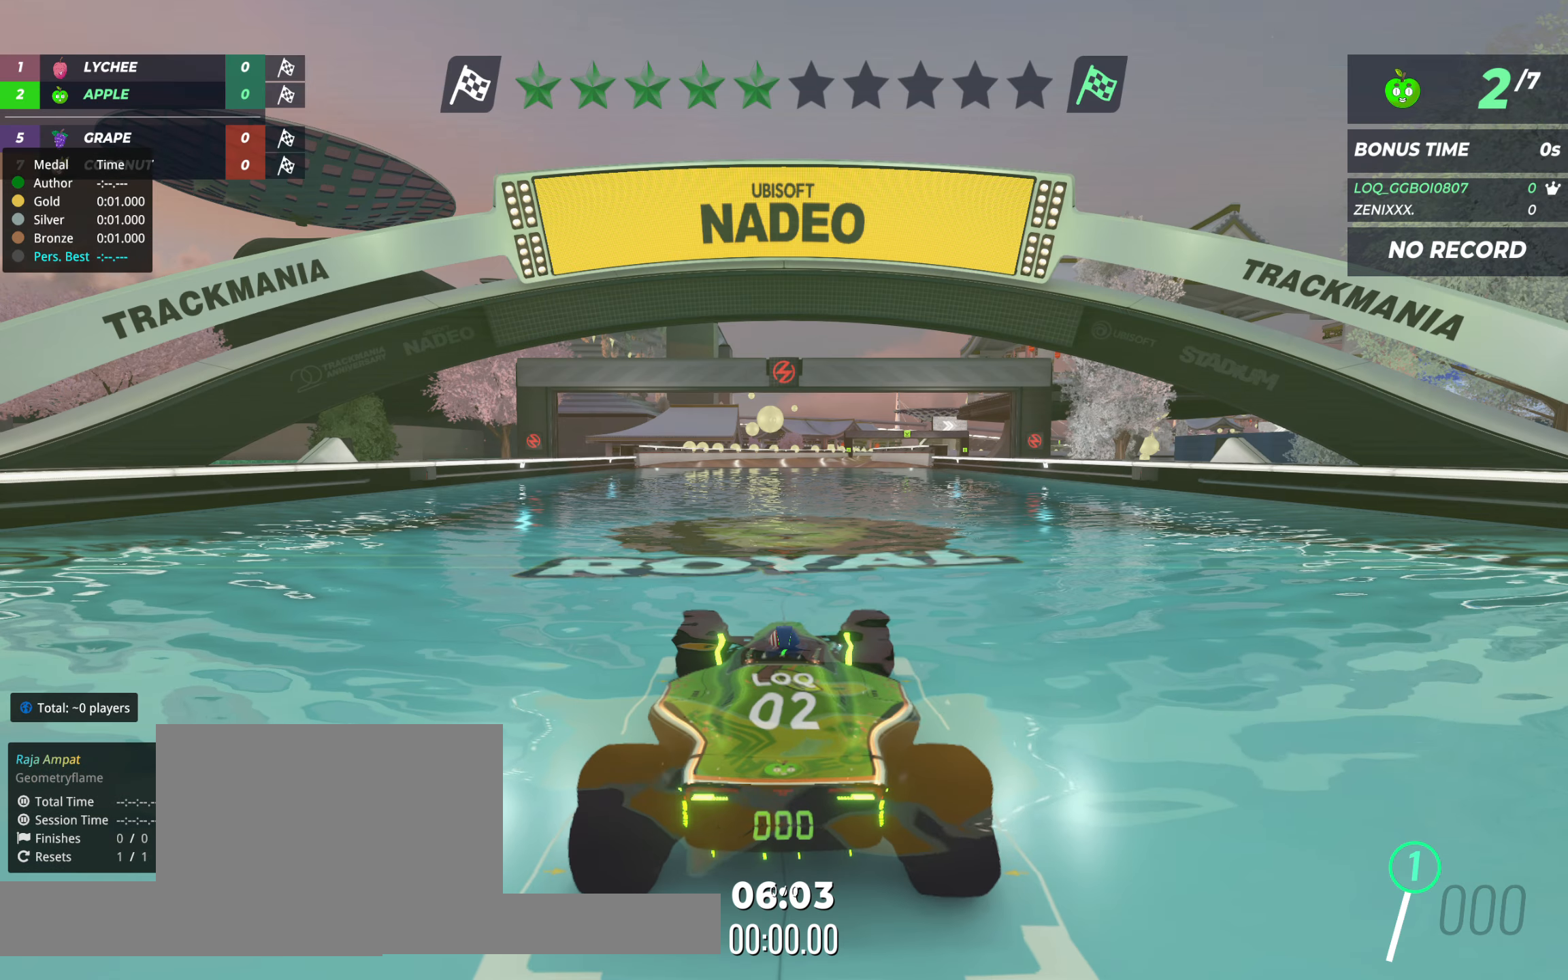
{"keys": [], "events": []}
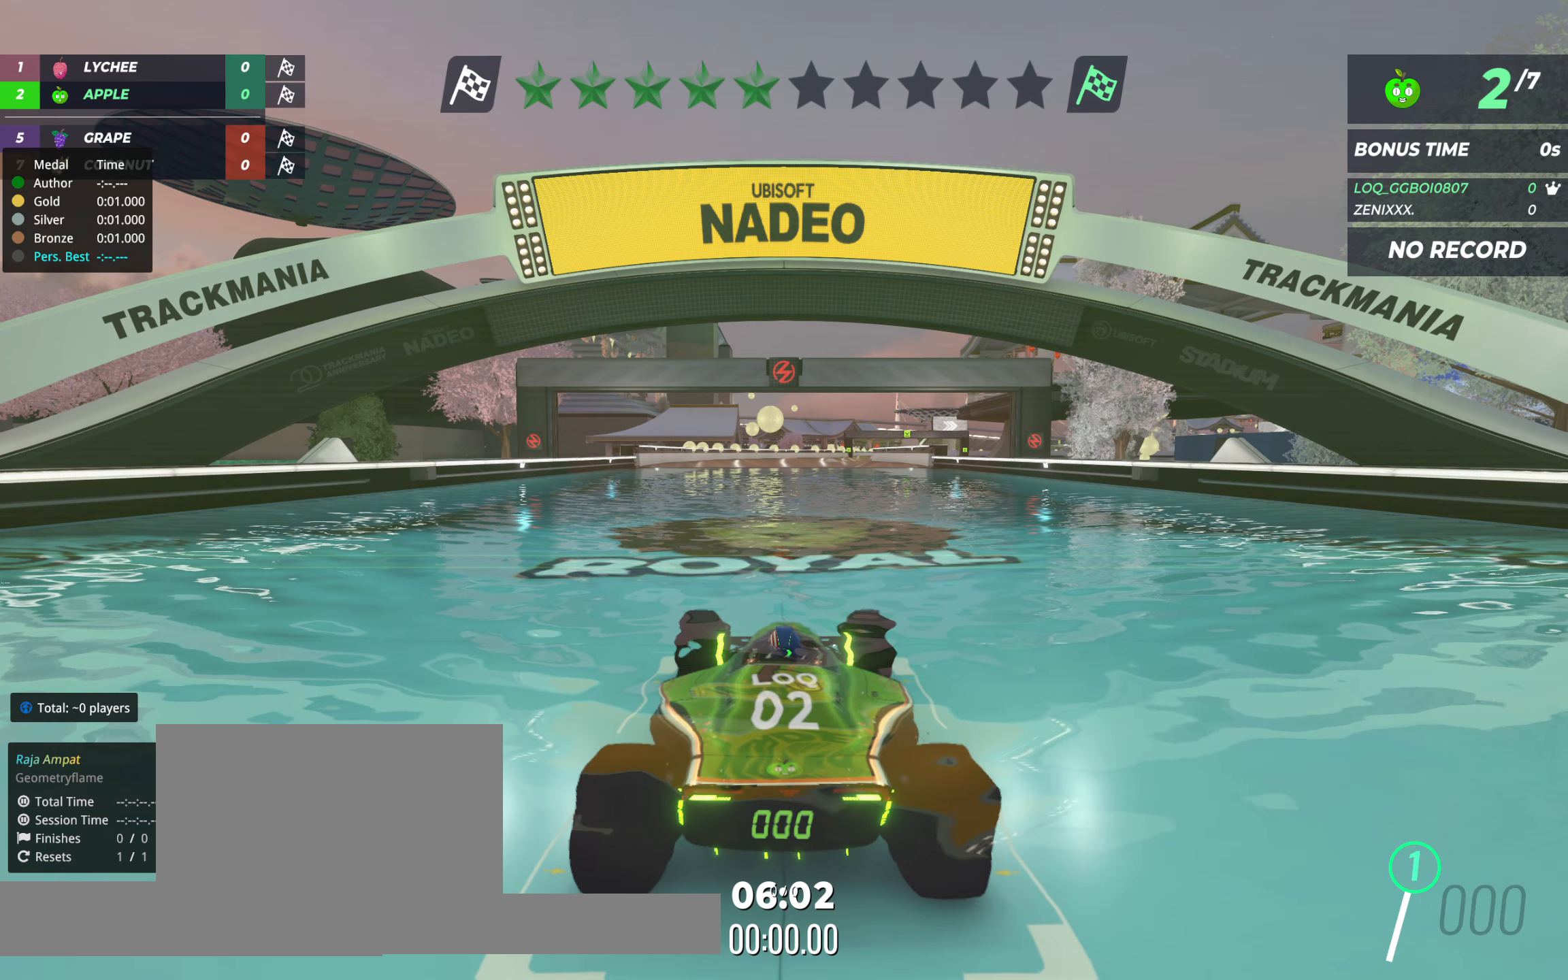
{"keys": [], "events": []}
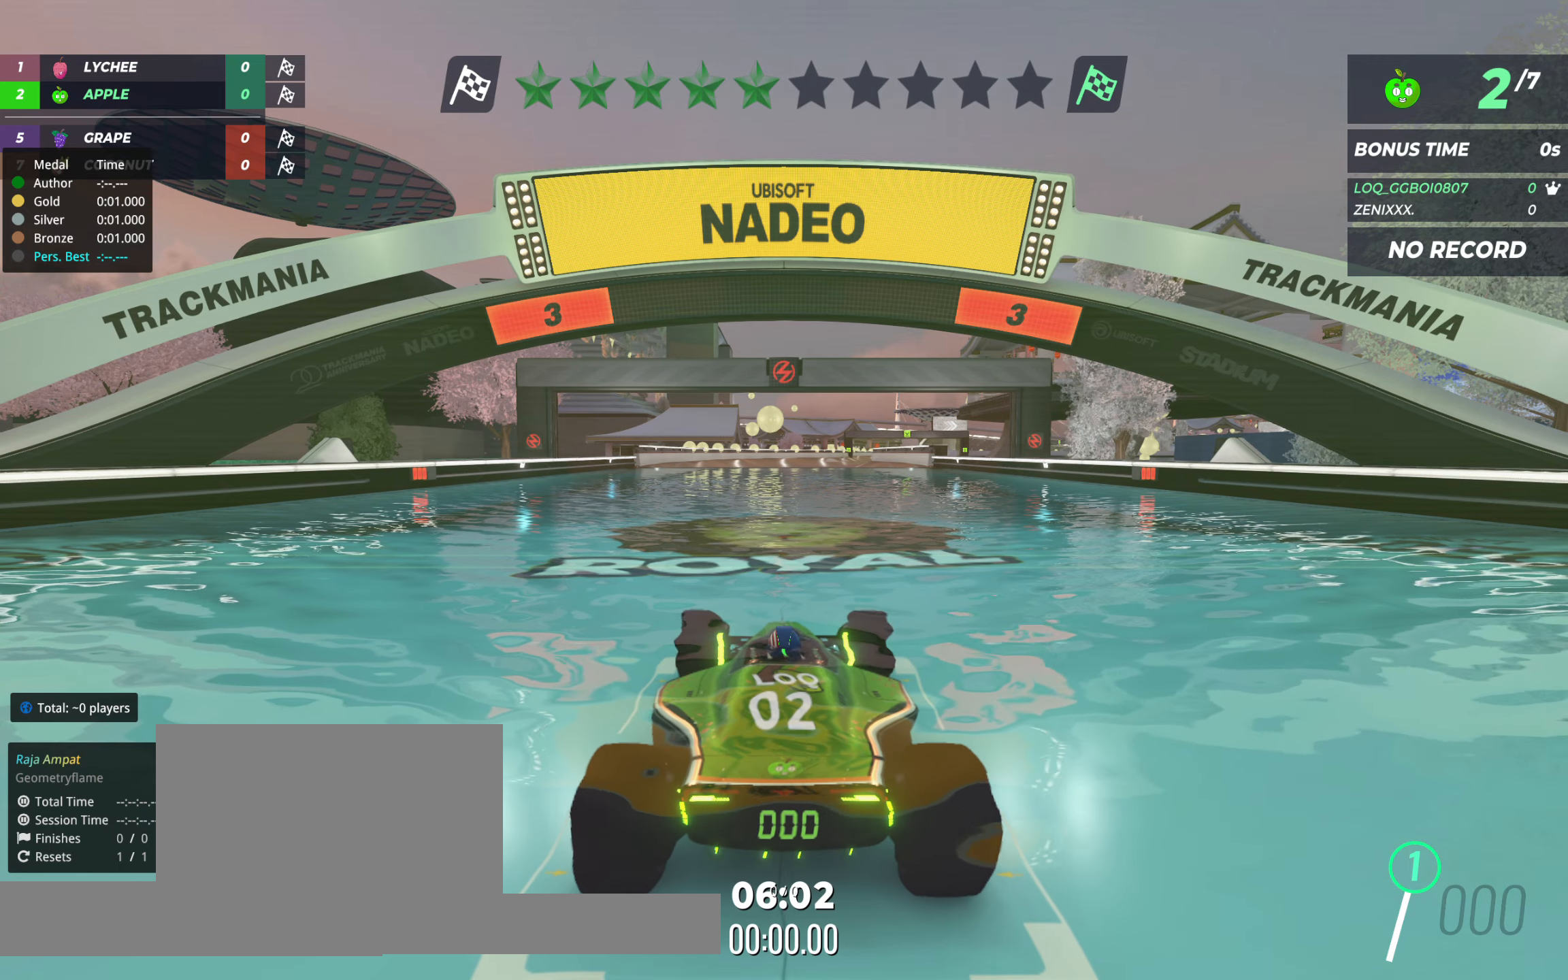
{"keys": [], "events": []}
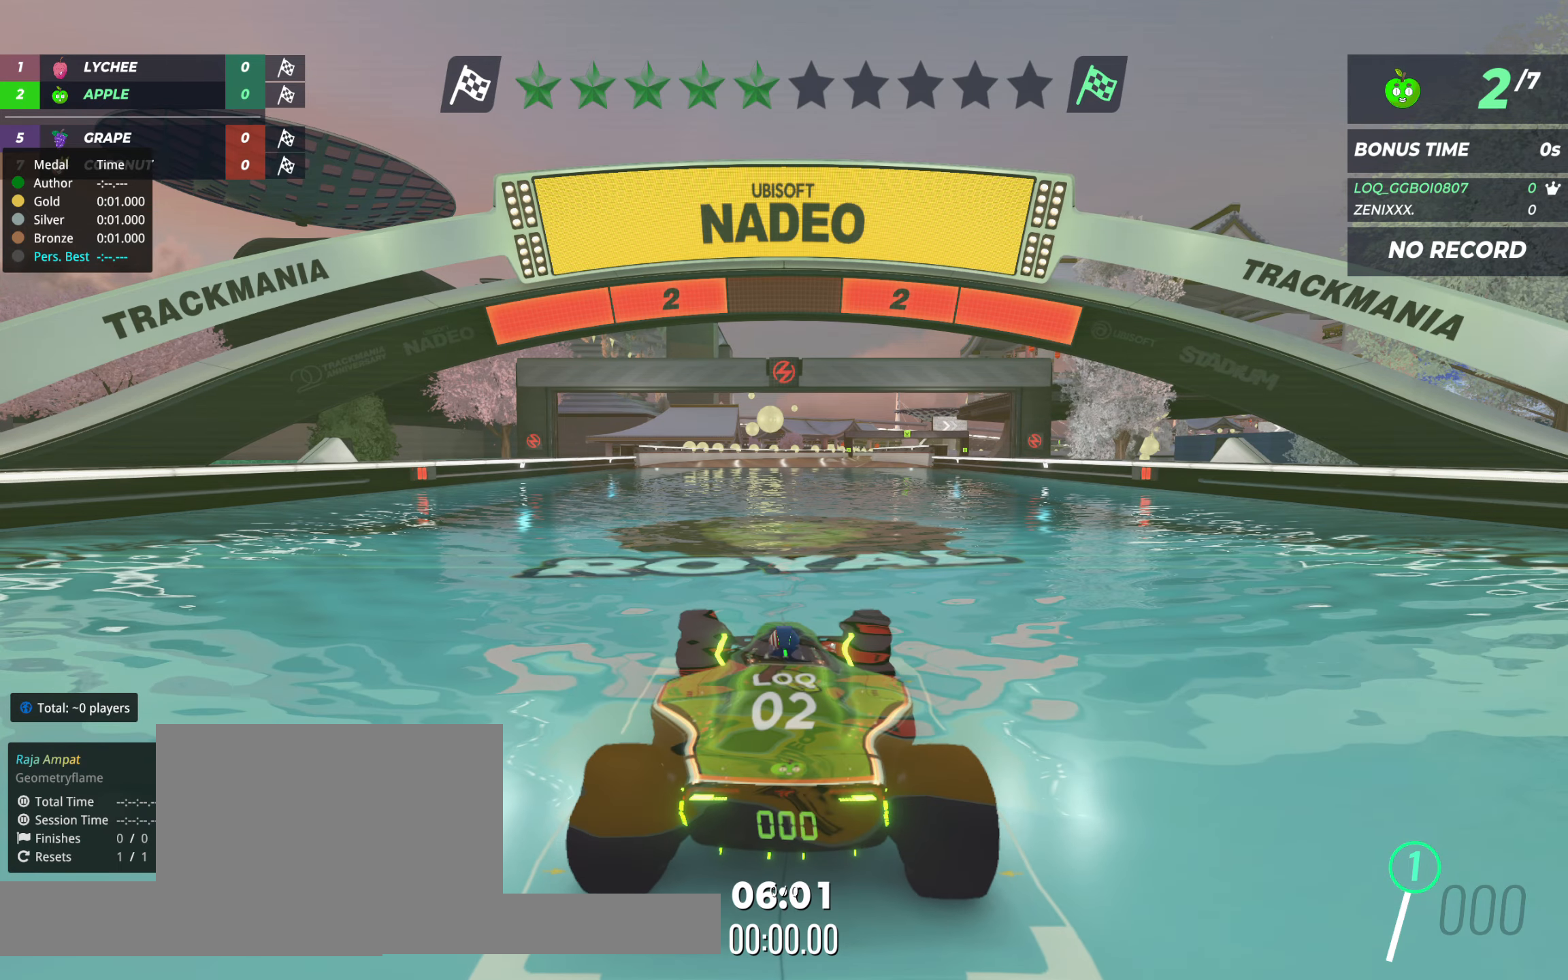
{"keys": [], "events": []}
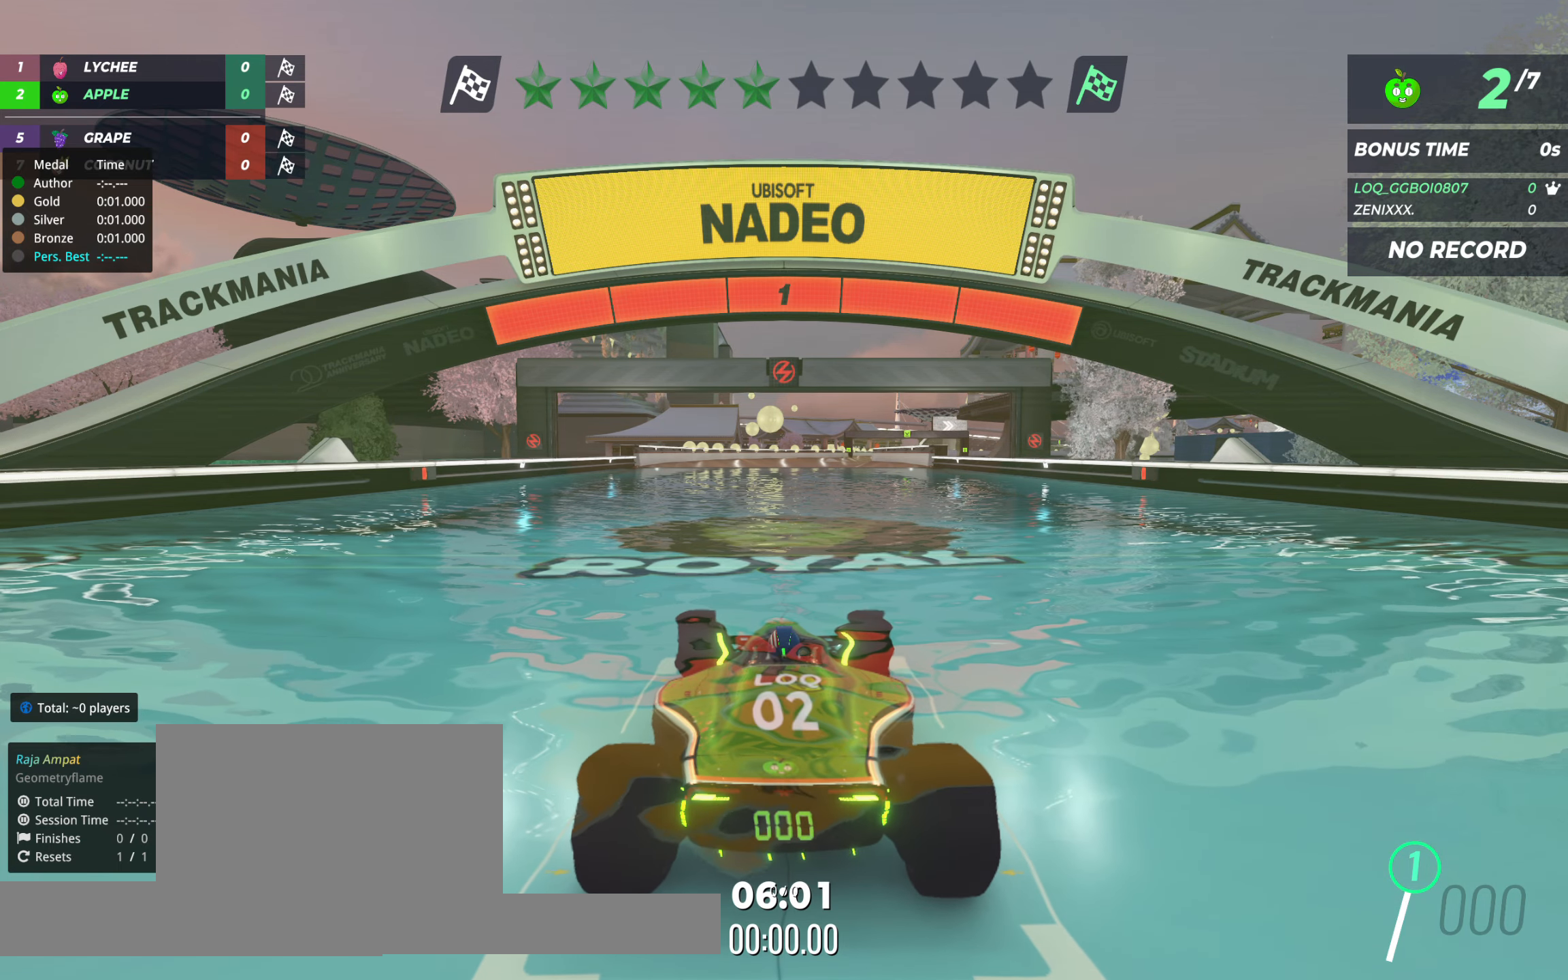
{"keys": ["up"], "events": [[311, "up", "down"]]}
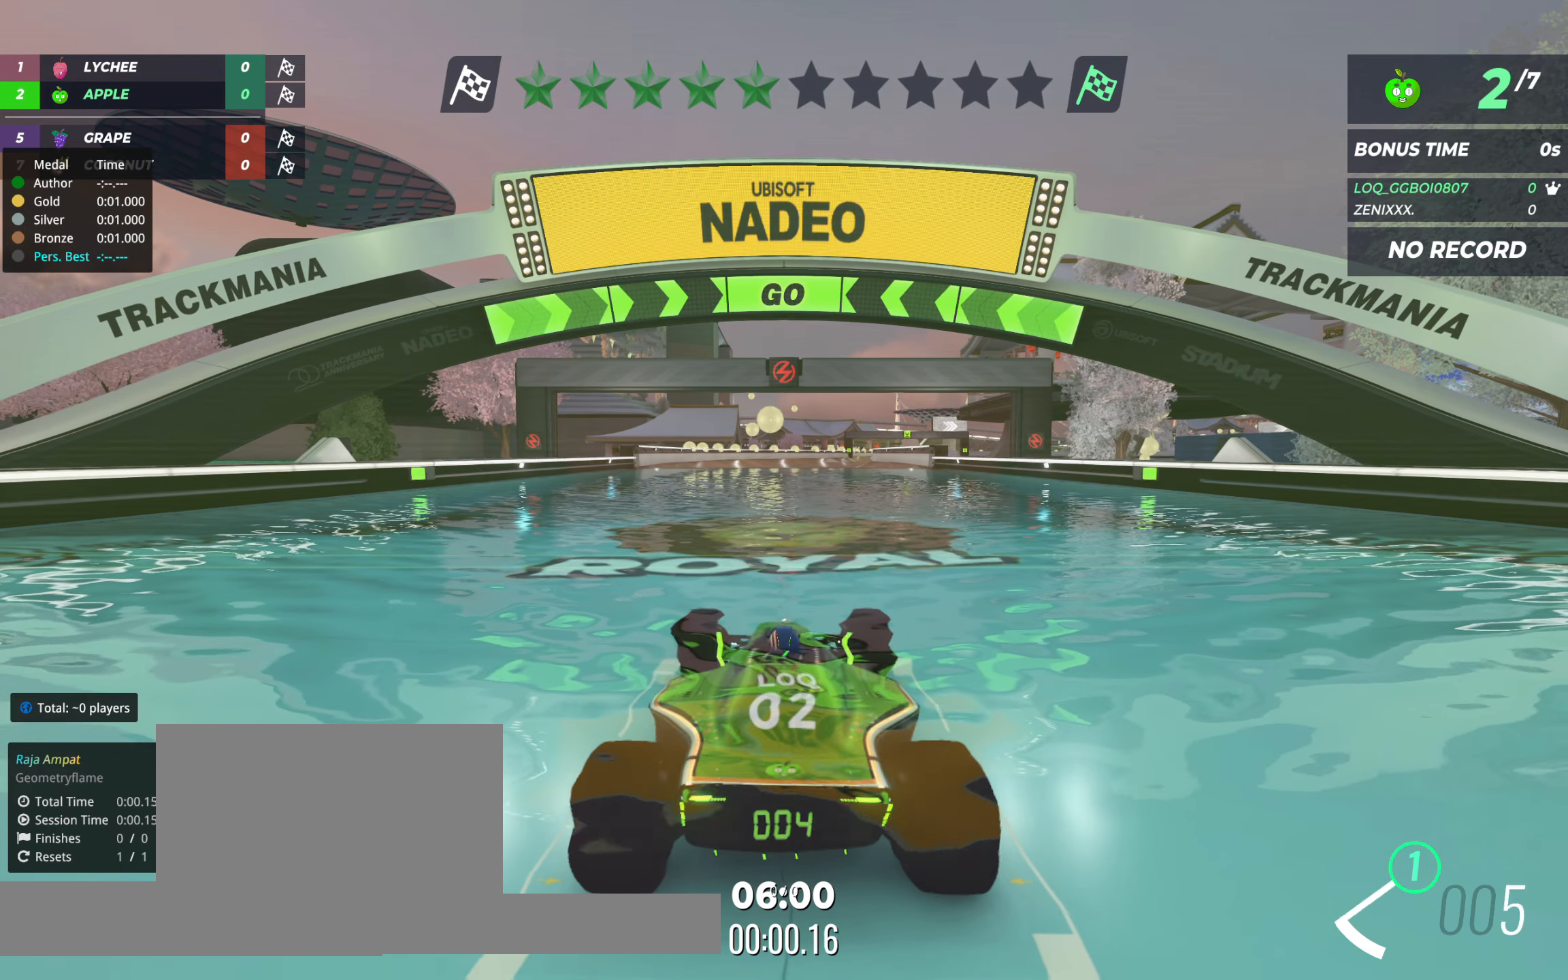
{"keys": ["up"], "events": []}